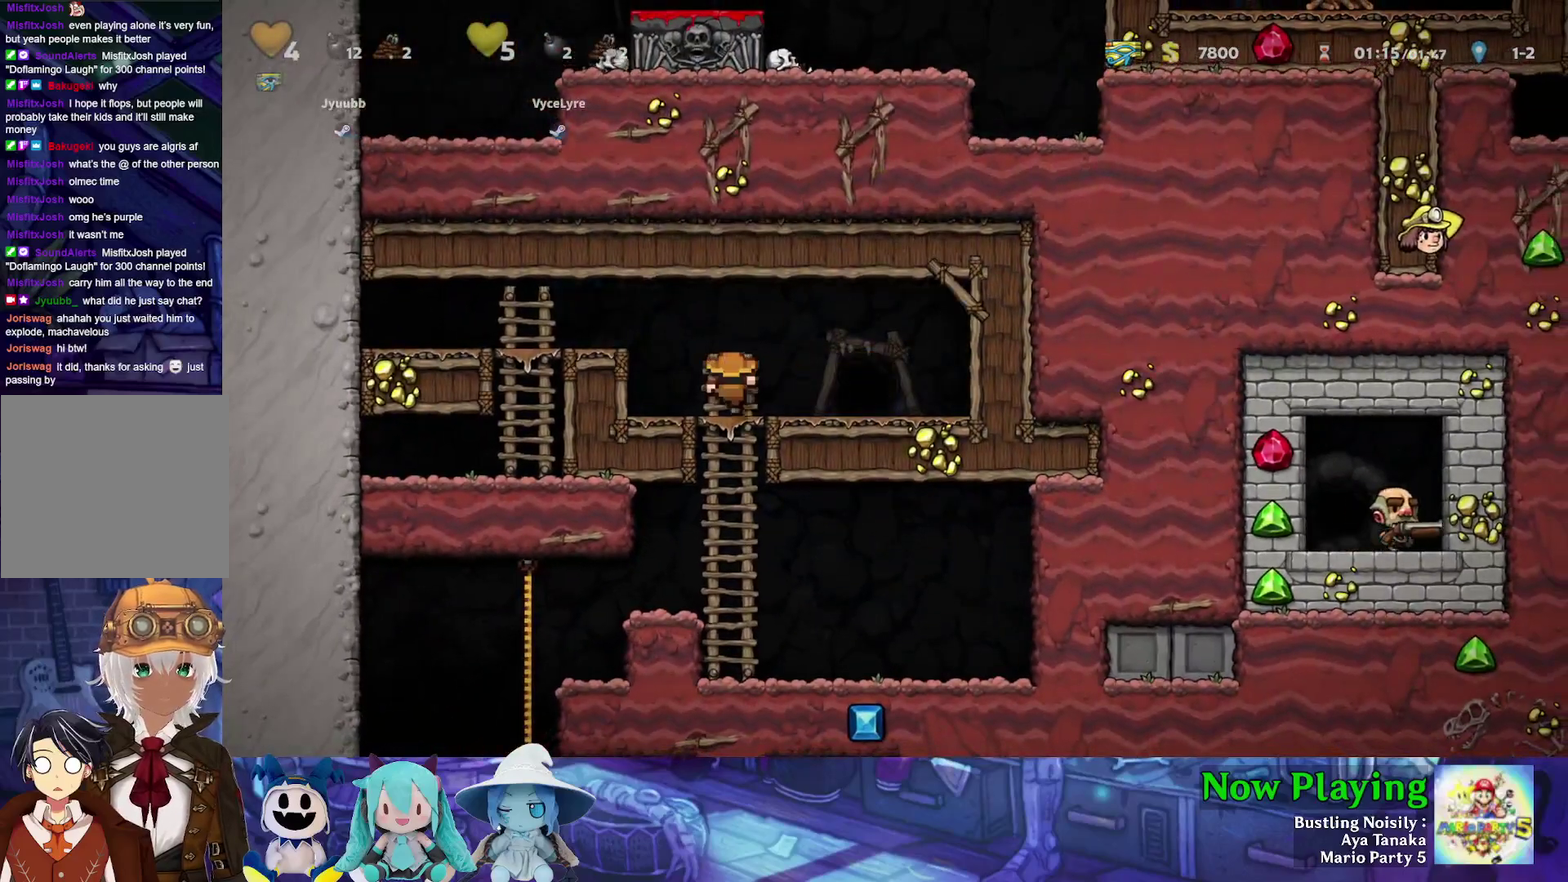
Gameplay with a controller (Nintendo layout); each line is a JSON object with the inputs held at the frame after it (dt_ms = milliseconds from this image to that frame). "events" lists button and stick changes between this image and that frame as [ms after this image, input, new state], when the widget could be followed in between. Not read: L3 R3.
{"dt_ms": 600, "buttons": ["Y", "DPAD_UP"], "left_stick": "center", "right_stick": "center", "events": [[17, "B", "down"], [100, "DPAD_DOWN", "up"], [133, "B", "up"], [133, "DPAD_LEFT", "down"], [550, "DPAD_LEFT", "up"], [550, "DPAD_UP", "down"]]}
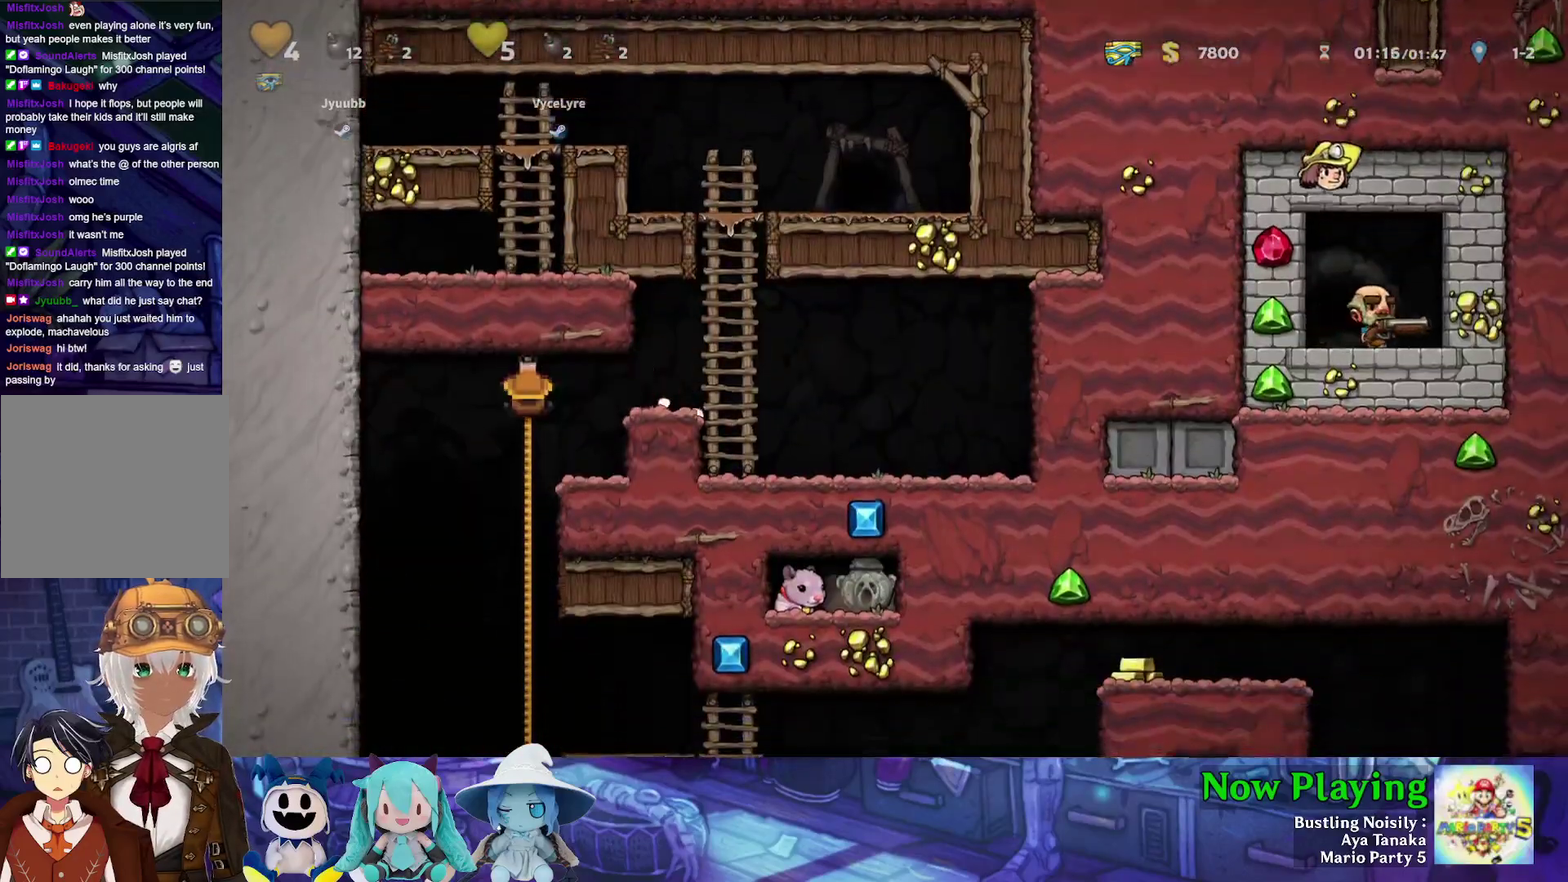
{"dt_ms": 300, "buttons": ["Y"], "left_stick": "center", "right_stick": "center", "events": [[50, "DPAD_RIGHT", "down"], [67, "DPAD_UP", "up"], [83, "DPAD_DOWN", "down"], [100, "DPAD_RIGHT", "up"], [167, "B", "down"], [283, "B", "up"], [283, "DPAD_DOWN", "up"]]}
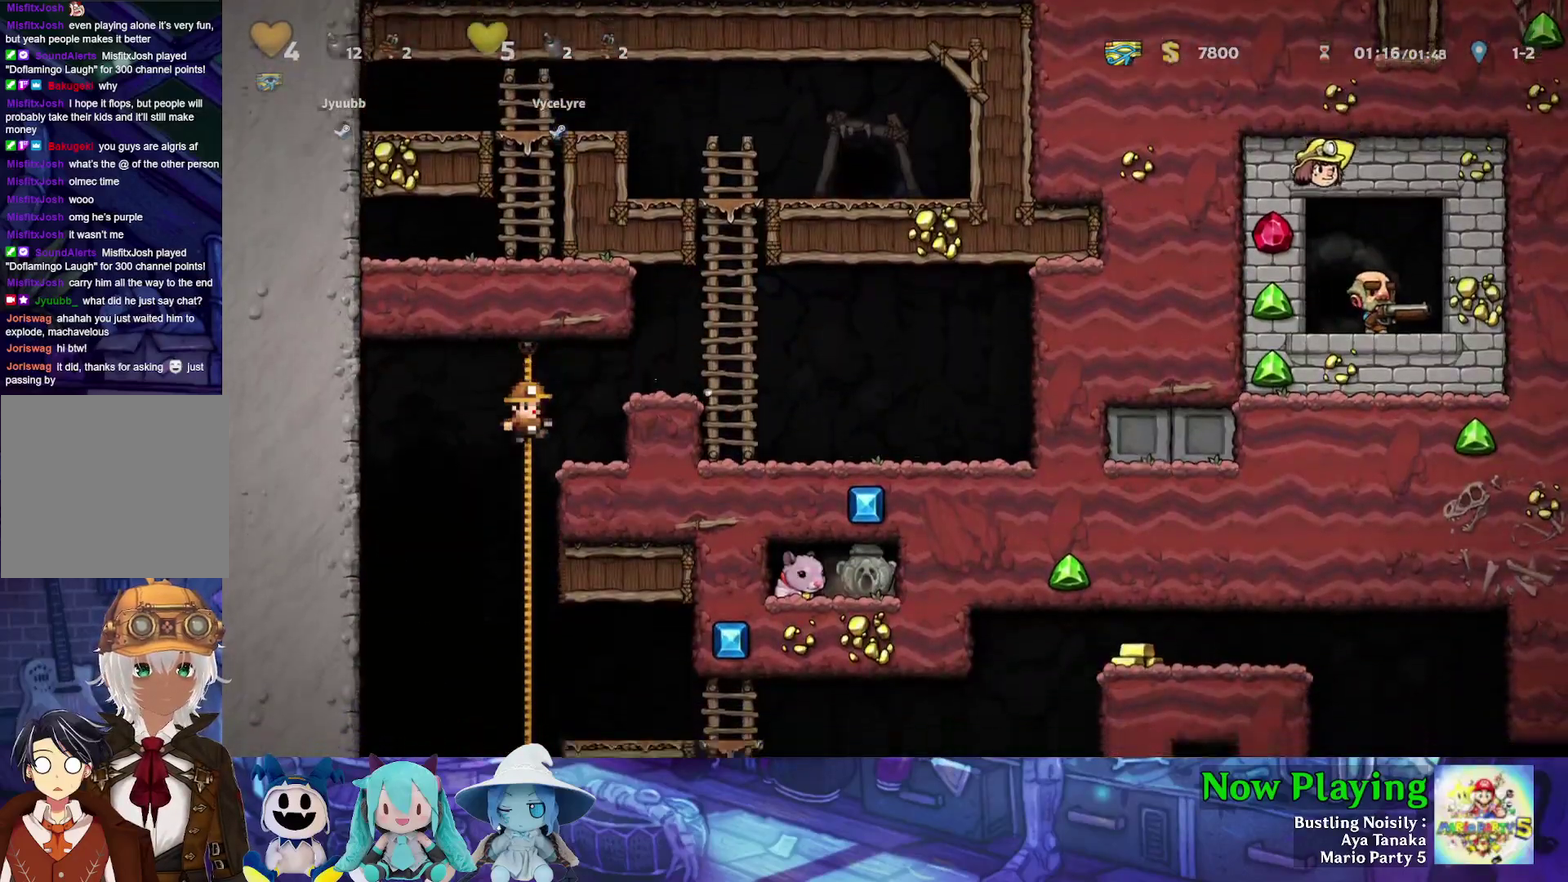
{"dt_ms": 600, "buttons": ["Y", "DPAD_RIGHT"], "left_stick": "center", "right_stick": "center", "events": [[183, "DPAD_RIGHT", "down"]]}
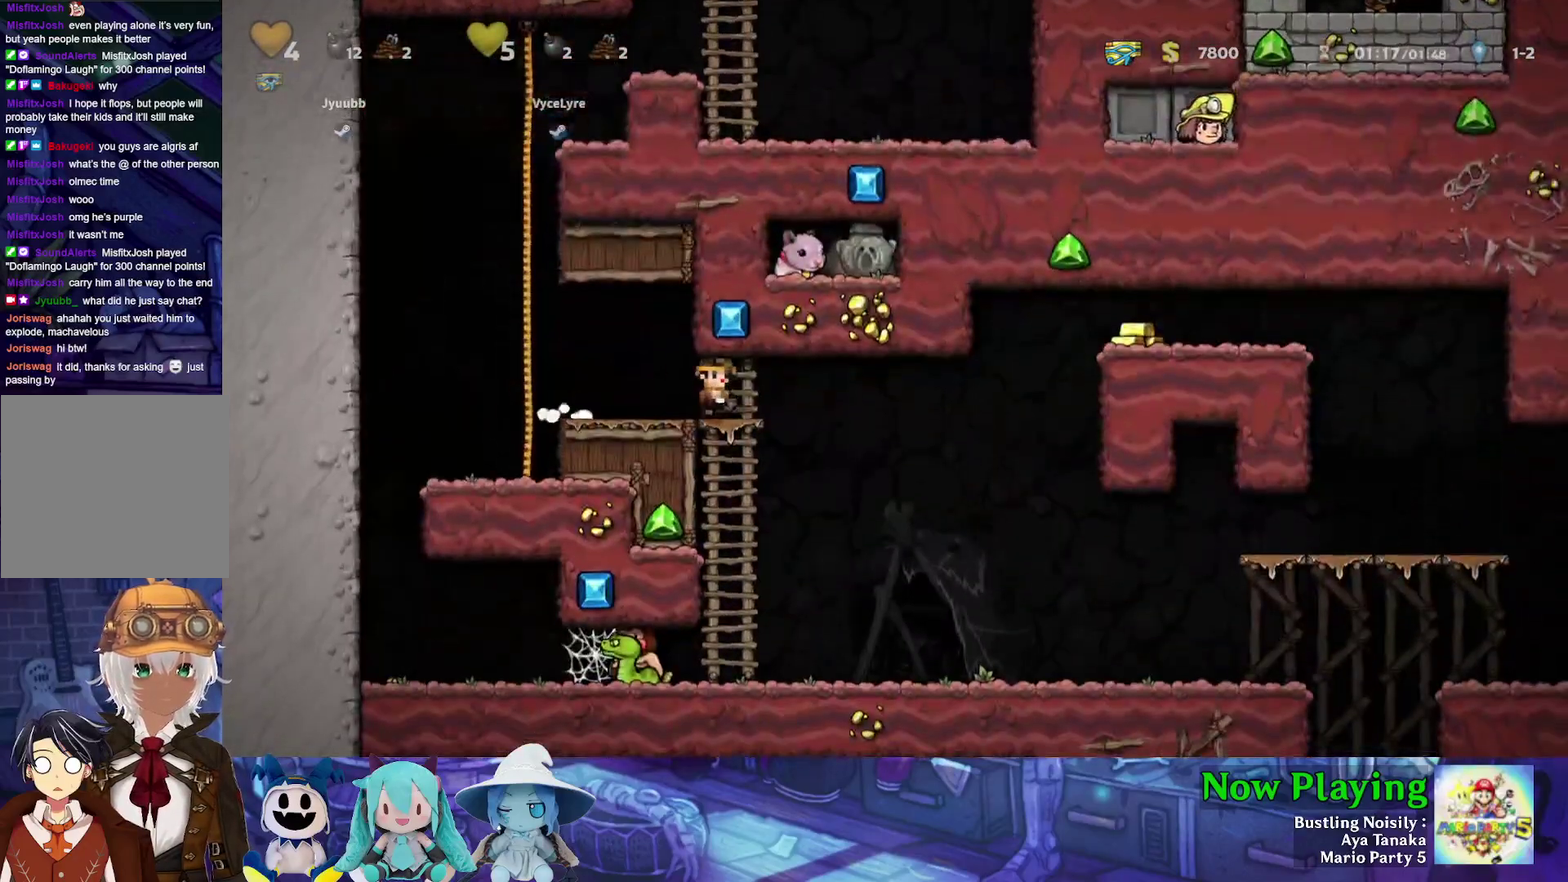
{"dt_ms": 500, "buttons": ["Y", "DPAD_RIGHT"], "left_stick": "center", "right_stick": "center", "events": []}
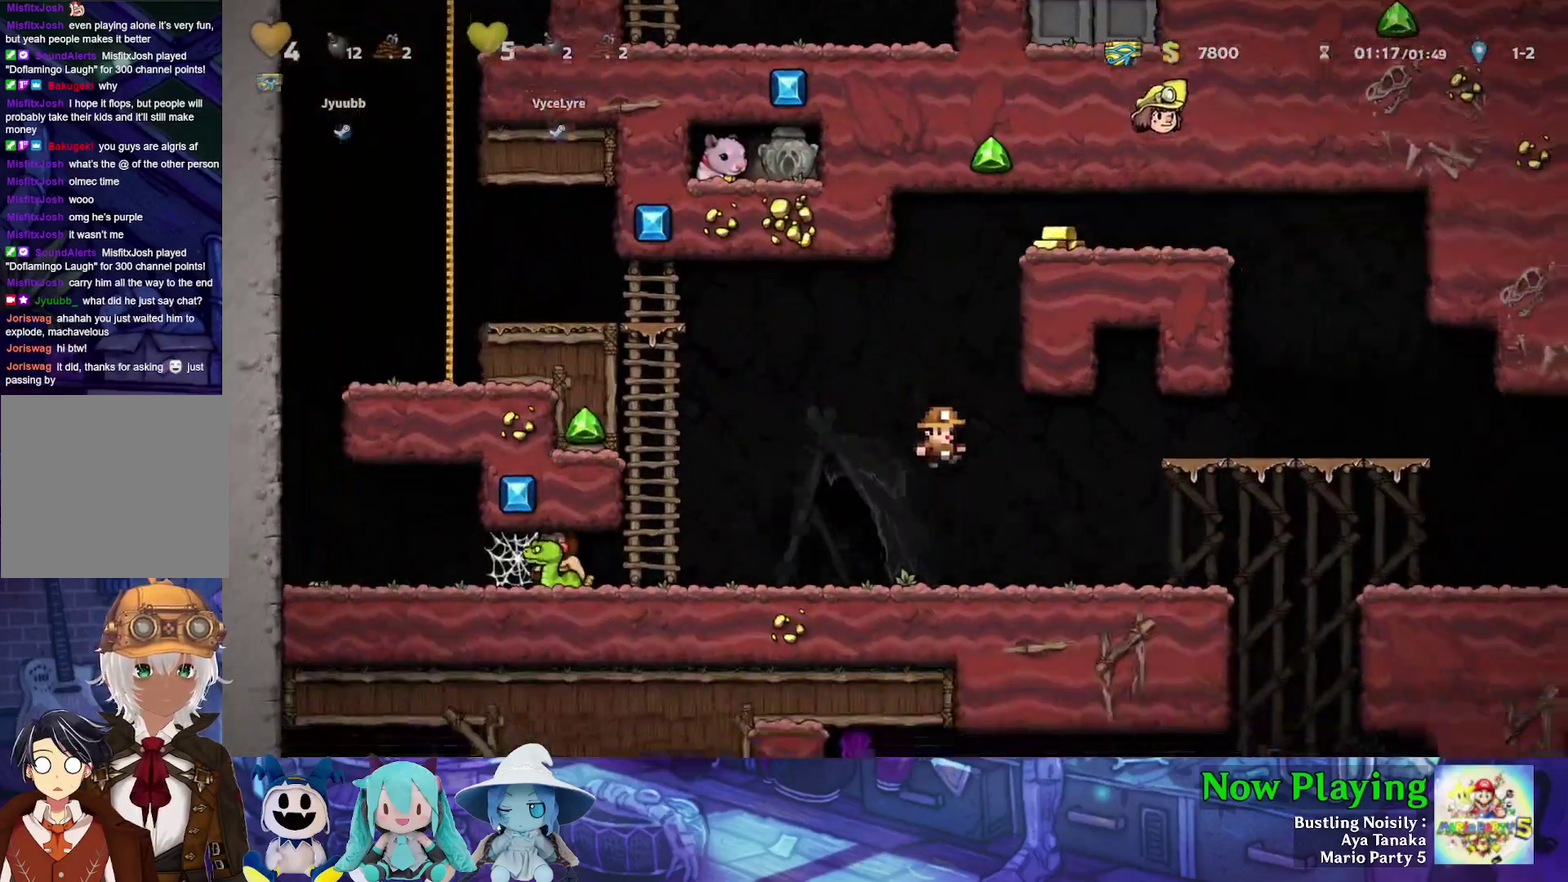
{"dt_ms": 500, "buttons": ["Y", "DPAD_RIGHT"], "left_stick": "center", "right_stick": "center", "events": []}
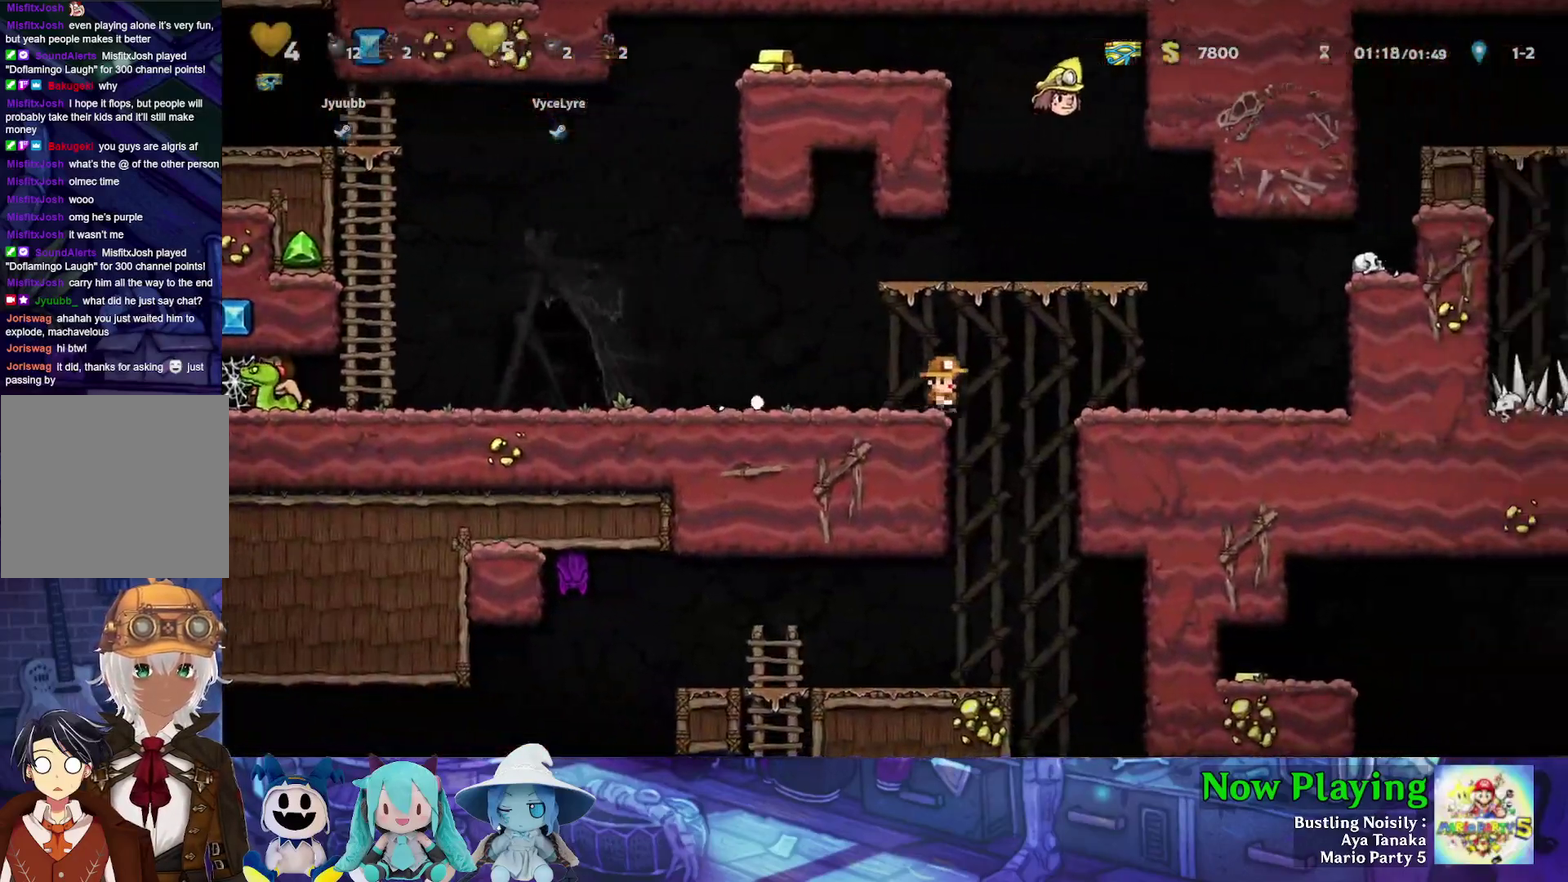
{"dt_ms": 300, "buttons": ["B", "Y", "DPAD_DOWN"], "left_stick": "center", "right_stick": "center", "events": [[183, "DPAD_DOWN", "down"], [250, "B", "down"], [250, "DPAD_RIGHT", "up"]]}
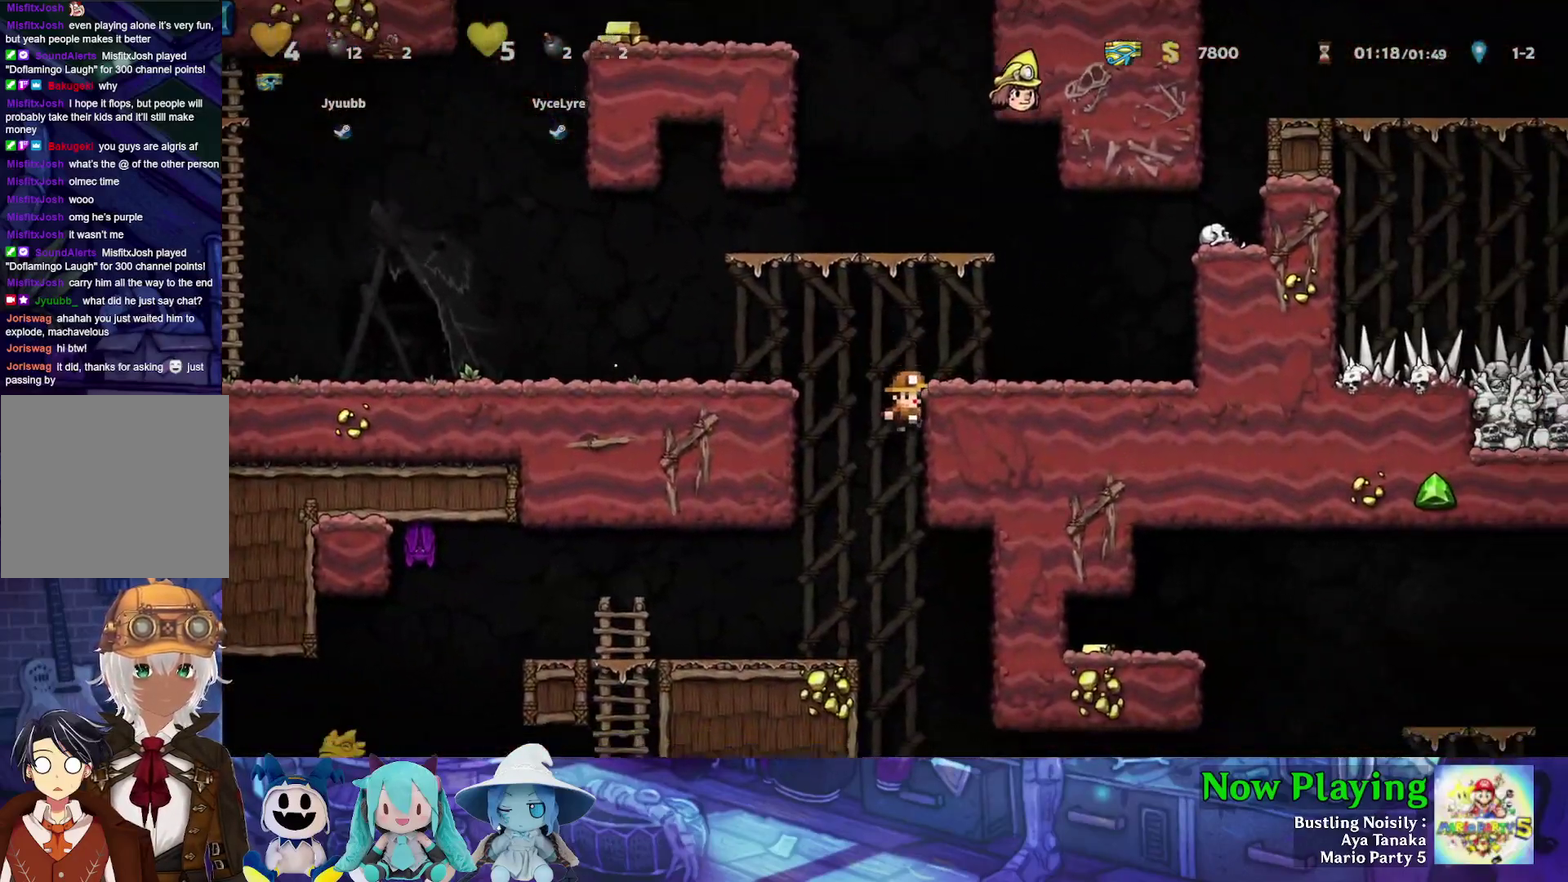
{"dt_ms": 800, "buttons": ["B", "Y", "DPAD_DOWN"], "left_stick": "center", "right_stick": "center", "events": [[67, "B", "up"], [67, "DPAD_DOWN", "up"], [100, "DPAD_LEFT", "down"], [600, "DPAD_DOWN", "down"], [617, "DPAD_LEFT", "up"], [717, "B", "down"]]}
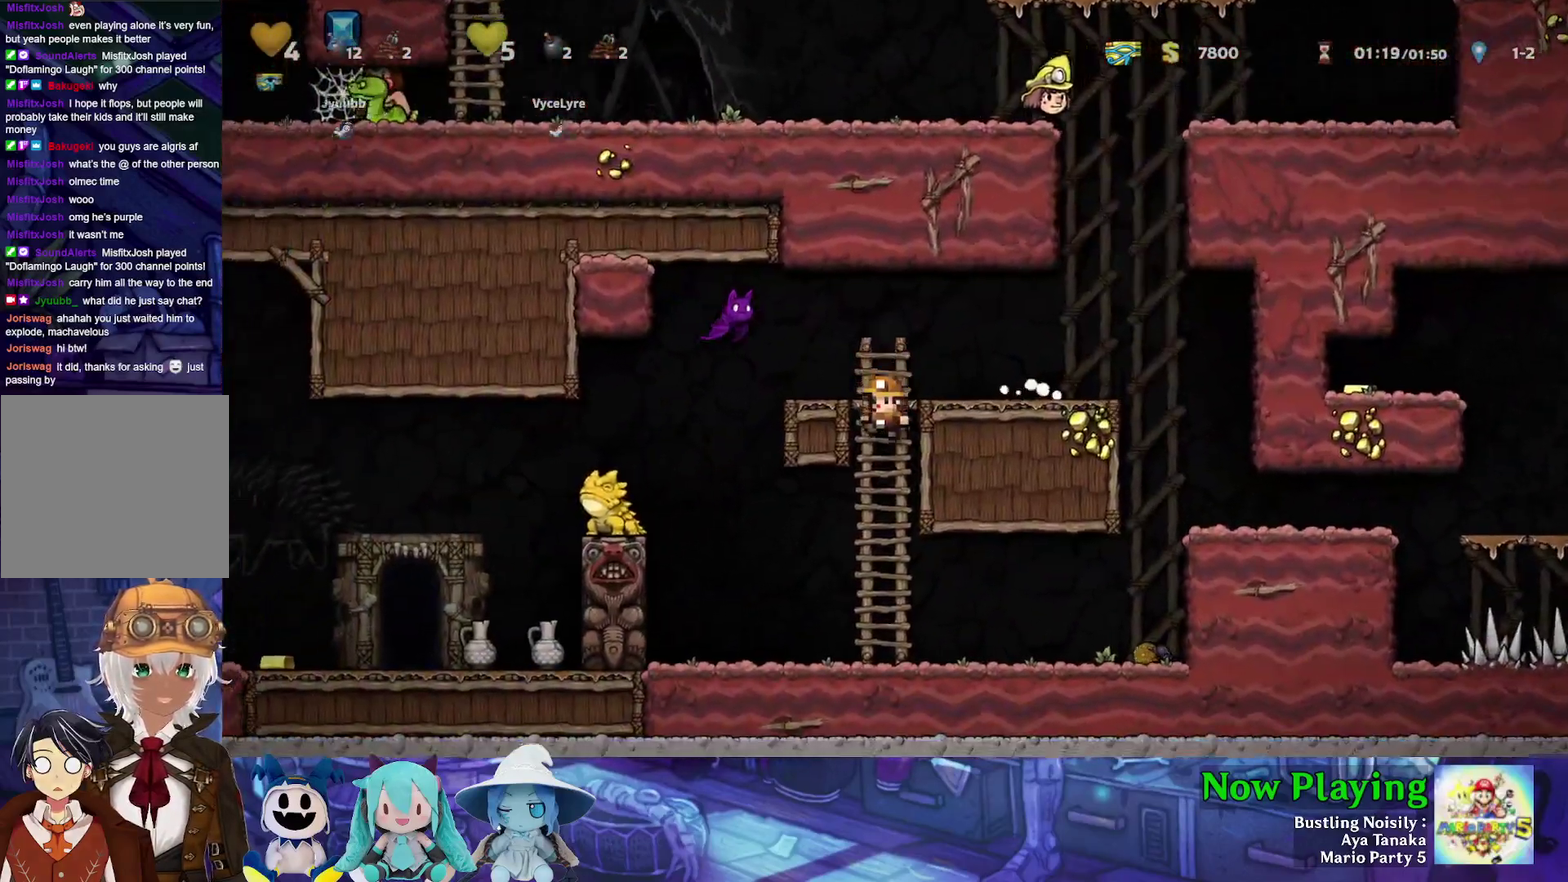
{"dt_ms": 600, "buttons": ["Y", "DPAD_RIGHT"], "left_stick": "center", "right_stick": "center", "events": [[33, "DPAD_DOWN", "up"], [50, "B", "up"], [283, "DPAD_LEFT", "down"], [567, "DPAD_LEFT", "up"], [583, "DPAD_RIGHT", "down"]]}
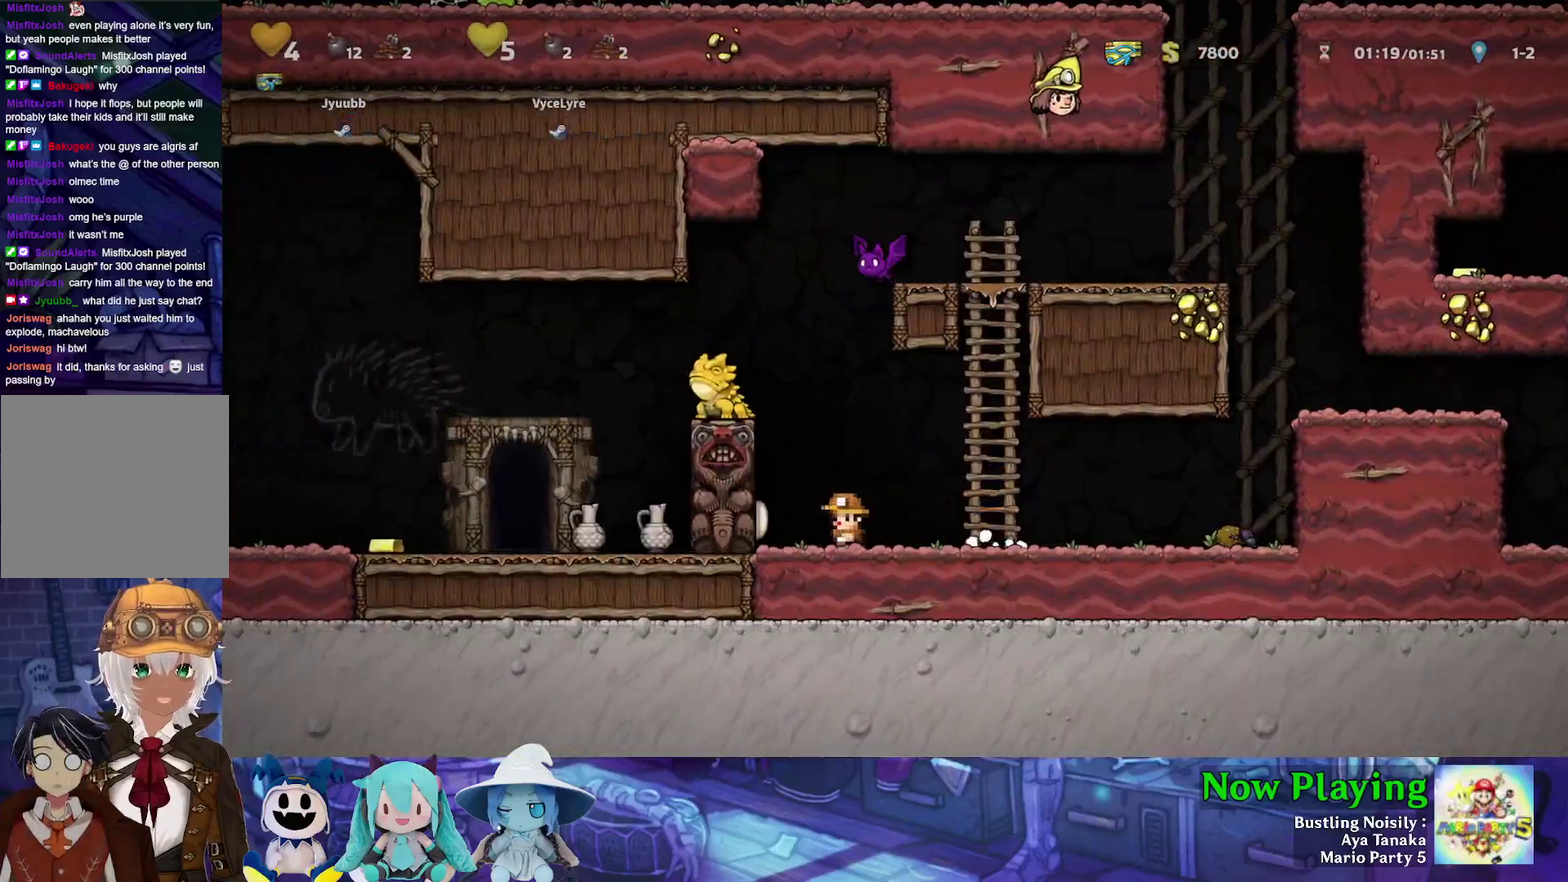
{"dt_ms": 400, "buttons": ["DPAD_LEFT"], "left_stick": "center", "right_stick": "center", "events": [[17, "Y", "up"], [250, "DPAD_RIGHT", "up"], [400, "DPAD_LEFT", "down"]]}
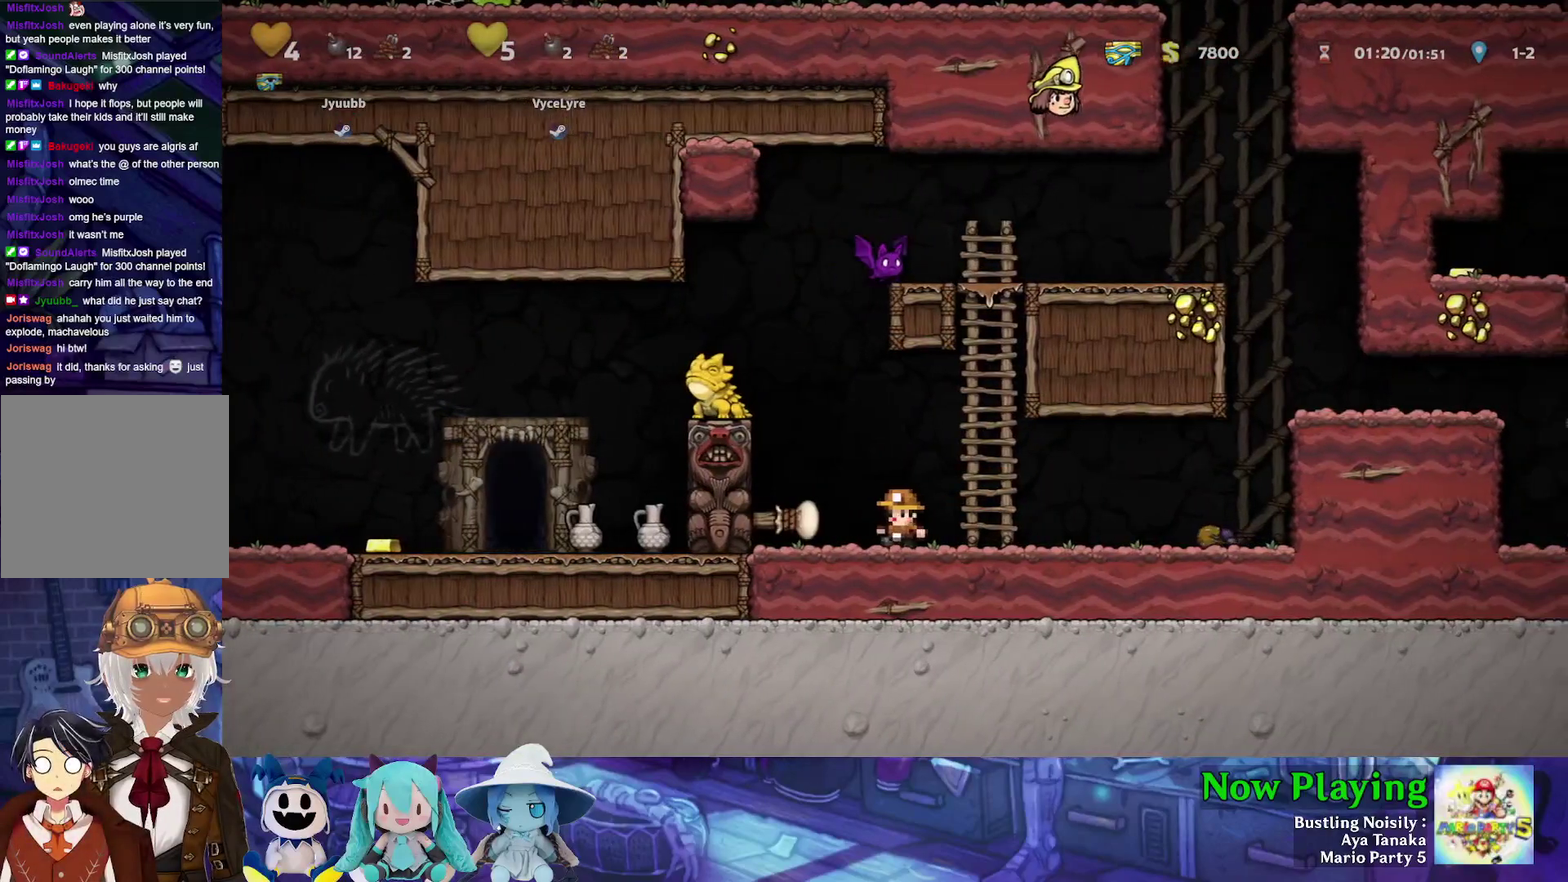
{"dt_ms": 400, "buttons": ["DPAD_LEFT"], "left_stick": "center", "right_stick": "center", "events": [[117, "DPAD_LEFT", "up"], [150, "DPAD_RIGHT", "down"], [283, "DPAD_RIGHT", "up"], [300, "DPAD_LEFT", "down"]]}
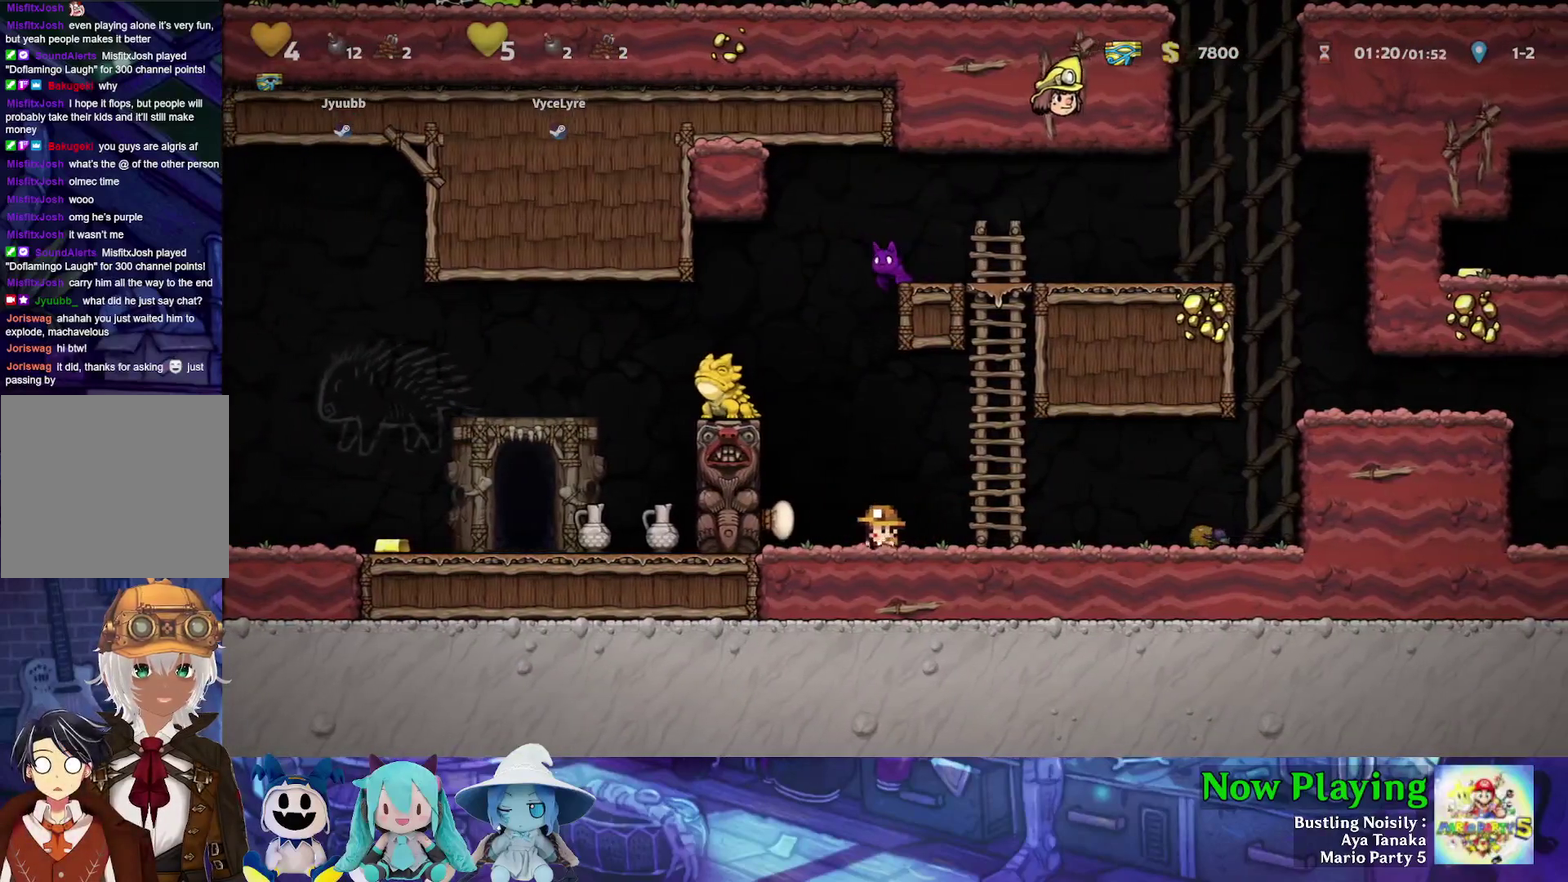
{"dt_ms": 300, "buttons": ["B"], "left_stick": "center", "right_stick": "center", "events": [[267, "B", "down"], [300, "DPAD_LEFT", "up"]]}
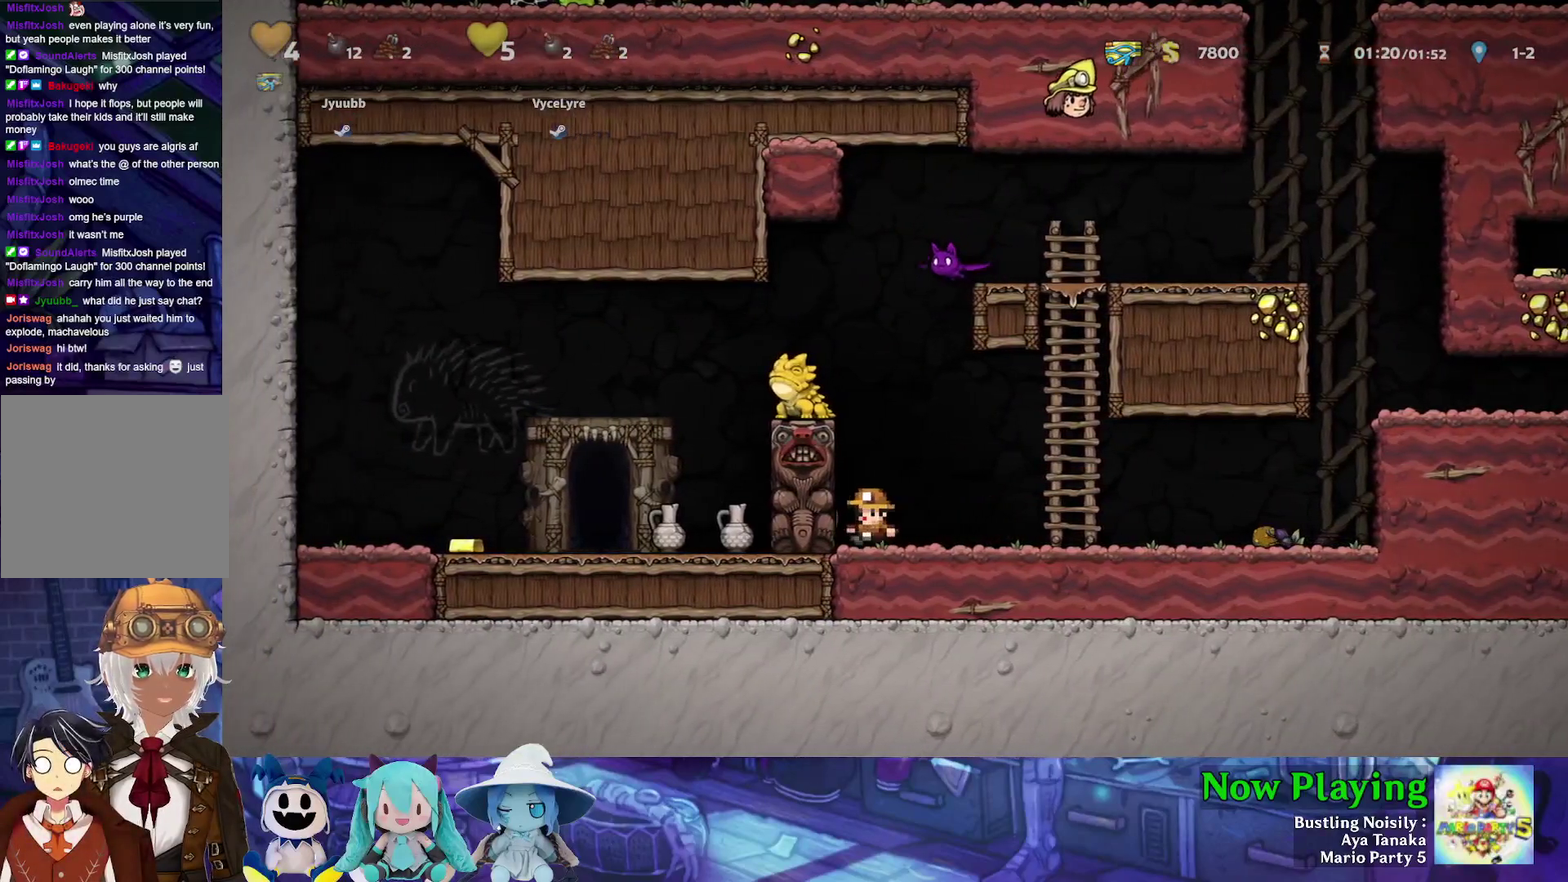
{"dt_ms": 500, "buttons": ["DPAD_RIGHT"], "left_stick": "center", "right_stick": "center", "events": [[17, "DPAD_RIGHT", "down"], [33, "A", "down"], [200, "A", "up"], [300, "B", "up"], [300, "Y", "down"], [417, "Y", "up"]]}
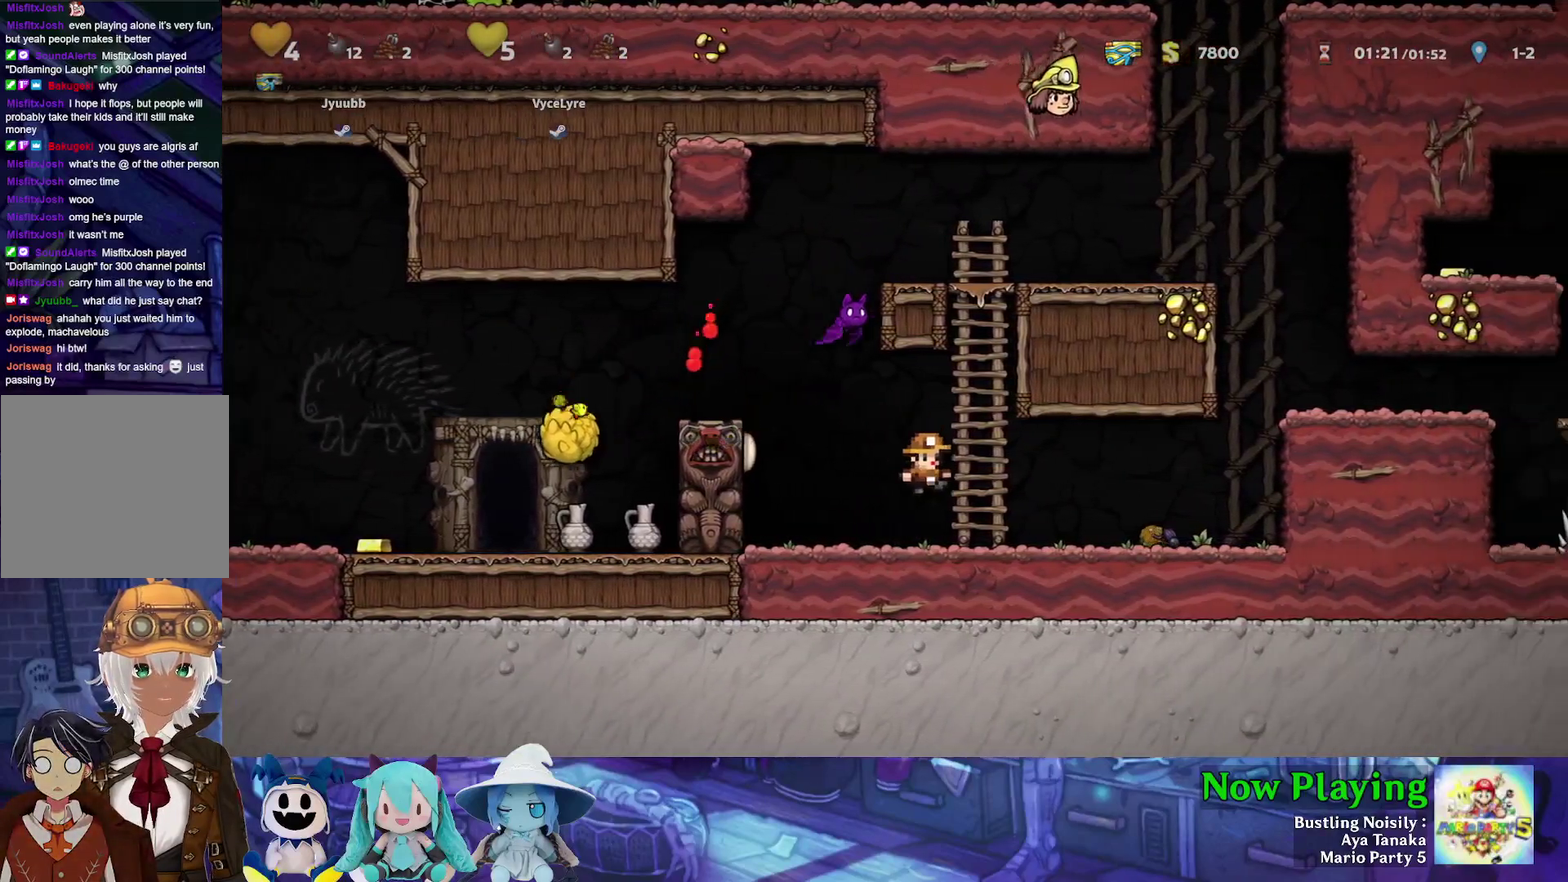
{"dt_ms": 400, "buttons": ["A", "B", "DPAD_RIGHT"], "left_stick": "center", "right_stick": "center", "events": [[17, "DPAD_RIGHT", "up"], [167, "DPAD_LEFT", "down"], [333, "B", "down"], [333, "DPAD_LEFT", "up"], [333, "DPAD_RIGHT", "down"], [383, "A", "down"]]}
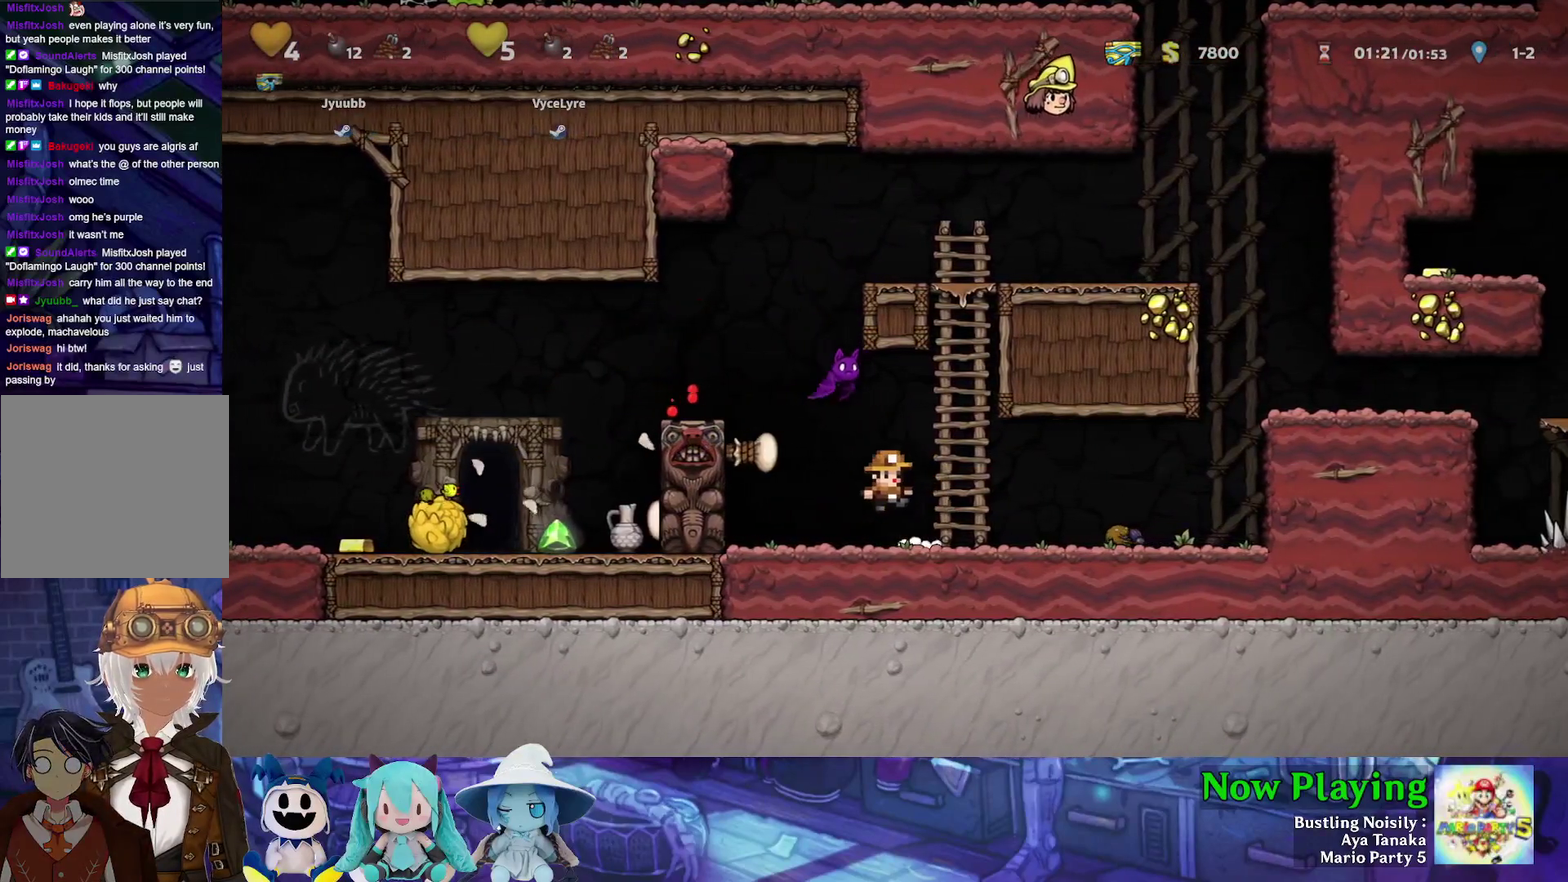
{"dt_ms": 500, "buttons": ["DPAD_LEFT"], "left_stick": "center", "right_stick": "center", "events": [[17, "DPAD_RIGHT", "up"], [167, "A", "up"], [200, "B", "up"], [450, "DPAD_LEFT", "down"]]}
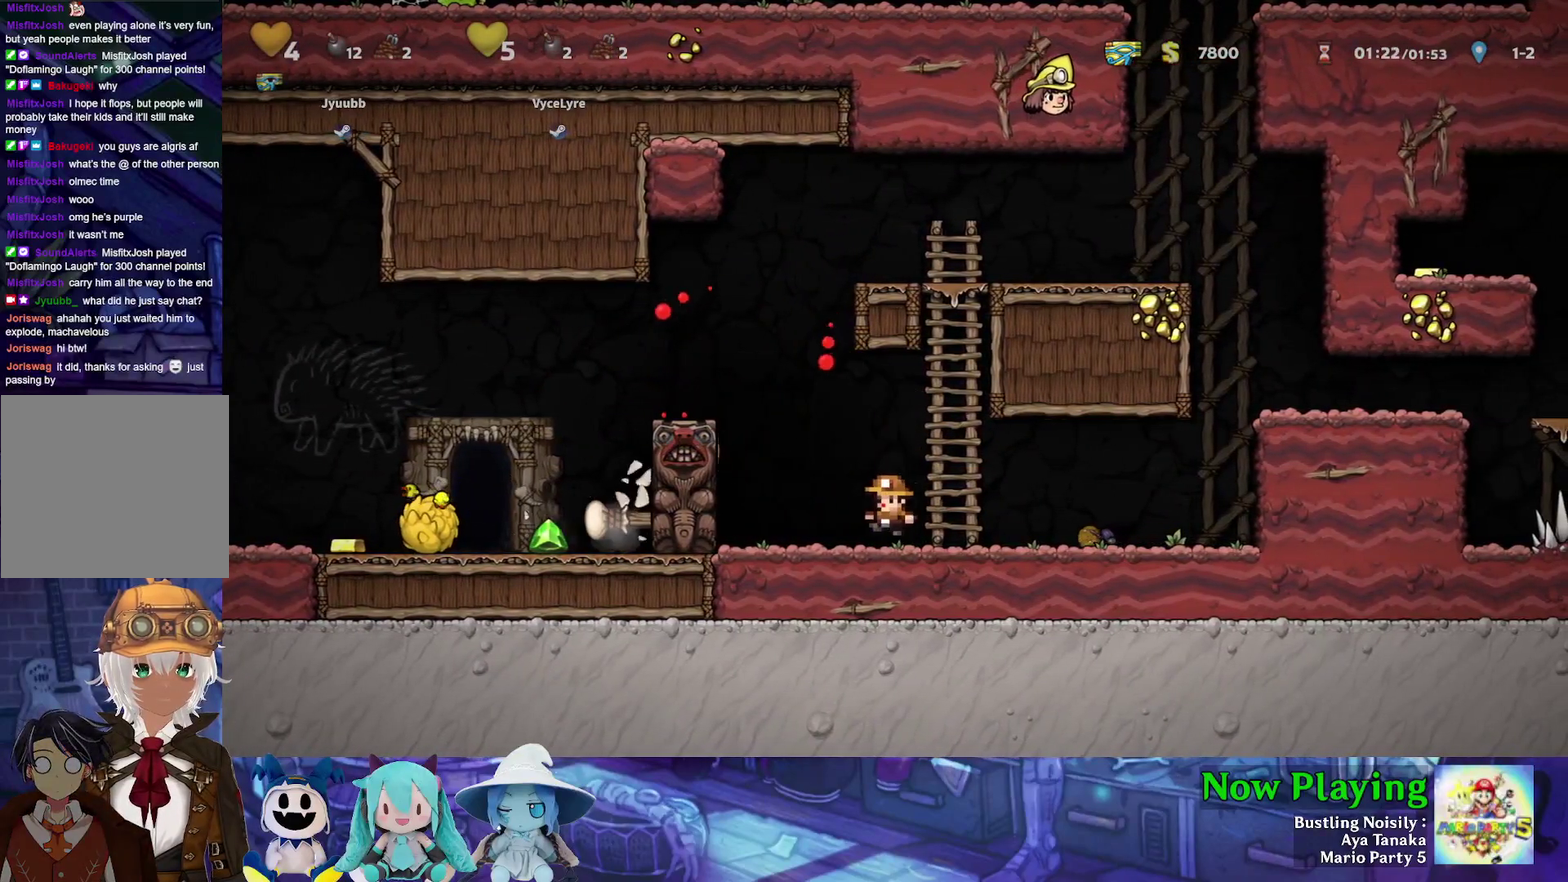
{"dt_ms": 400, "buttons": ["B", "Y", "DPAD_LEFT"], "left_stick": "center", "right_stick": "center", "events": [[33, "Y", "down"], [50, "B", "down"], [250, "B", "up"], [367, "B", "down"]]}
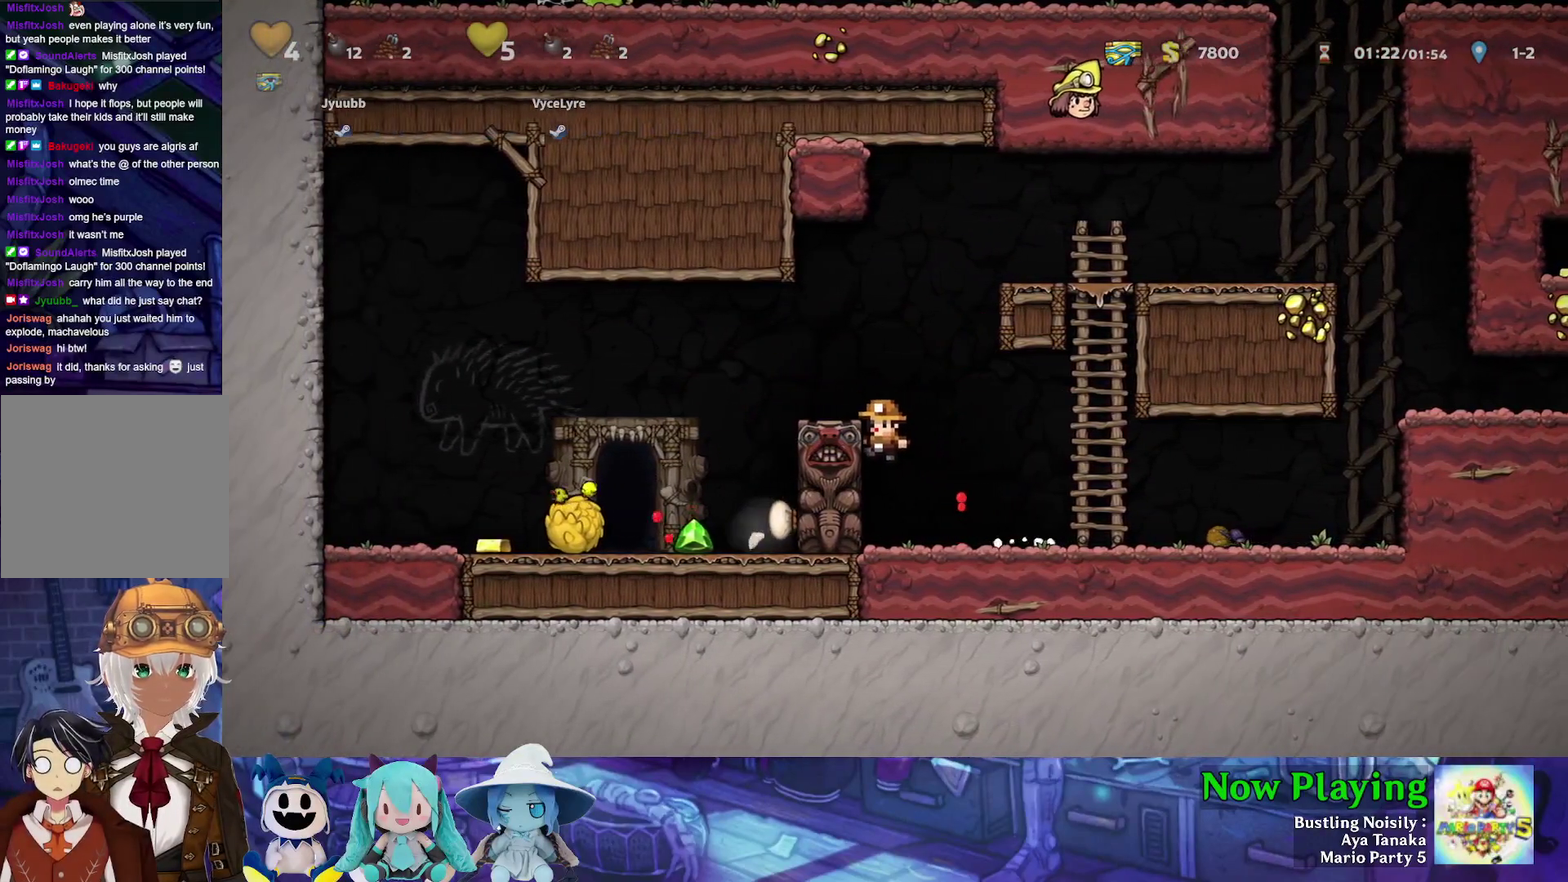
{"dt_ms": 600, "buttons": ["DPAD_LEFT"], "left_stick": "center", "right_stick": "center", "events": [[133, "B", "up"], [333, "Y", "up"], [450, "DPAD_LEFT", "up"], [600, "DPAD_LEFT", "down"]]}
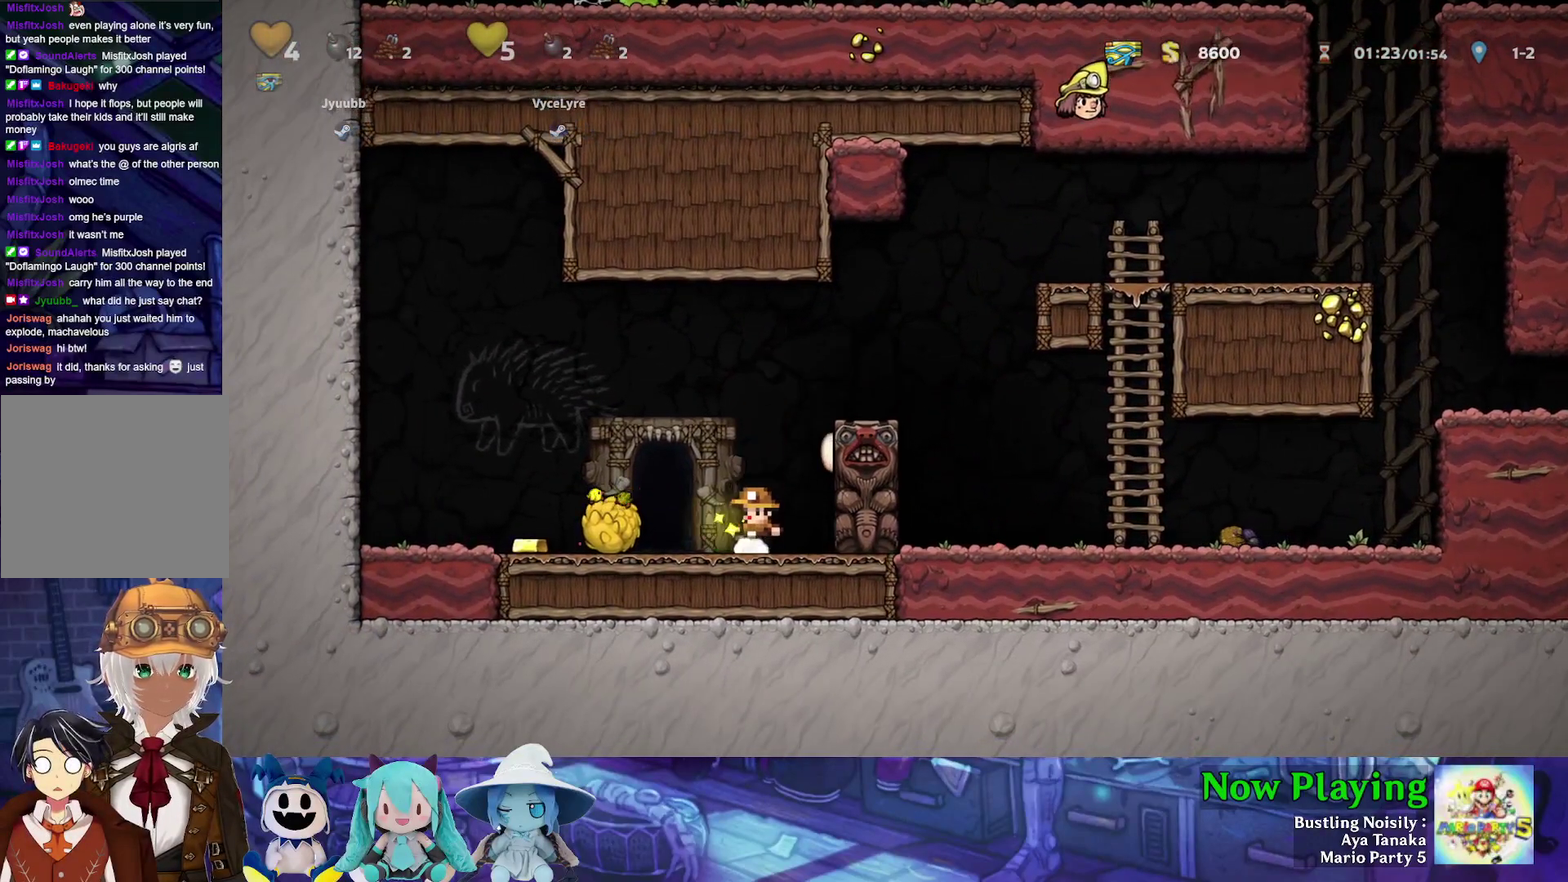
{"dt_ms": 300, "buttons": ["B", "Y", "DPAD_LEFT"], "left_stick": "center", "right_stick": "center", "events": [[67, "Y", "down"], [150, "DPAD_LEFT", "up"], [150, "Y", "up"], [217, "B", "down"], [217, "DPAD_LEFT", "down"], [217, "Y", "down"]]}
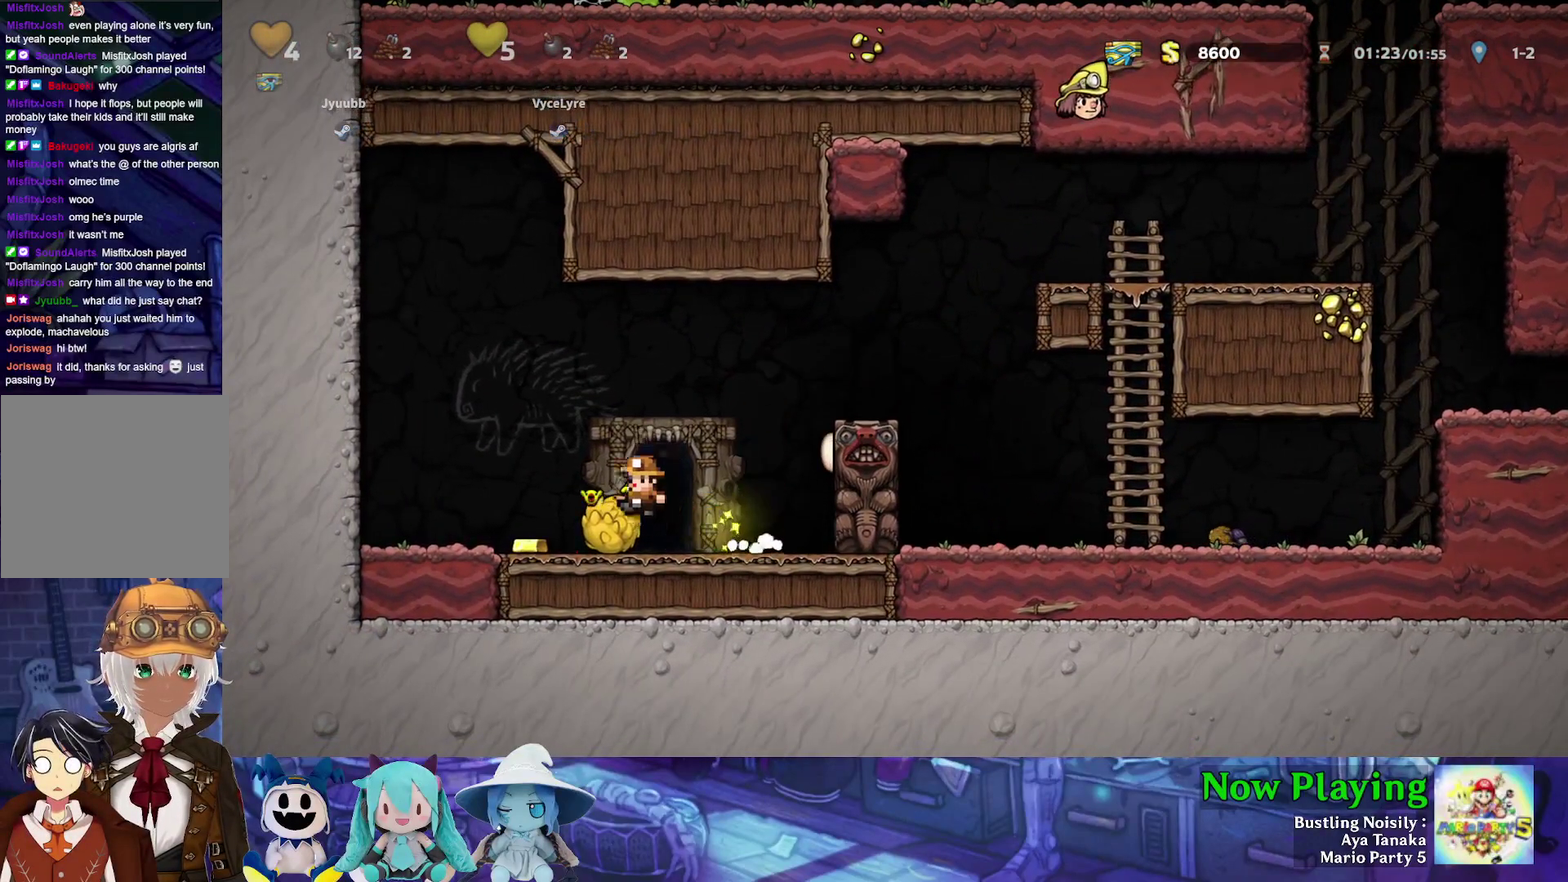
{"dt_ms": 400, "buttons": ["DPAD_RIGHT"], "left_stick": "center", "right_stick": "center", "events": [[83, "B", "up"], [100, "Y", "up"], [250, "DPAD_LEFT", "up"], [367, "DPAD_RIGHT", "down"]]}
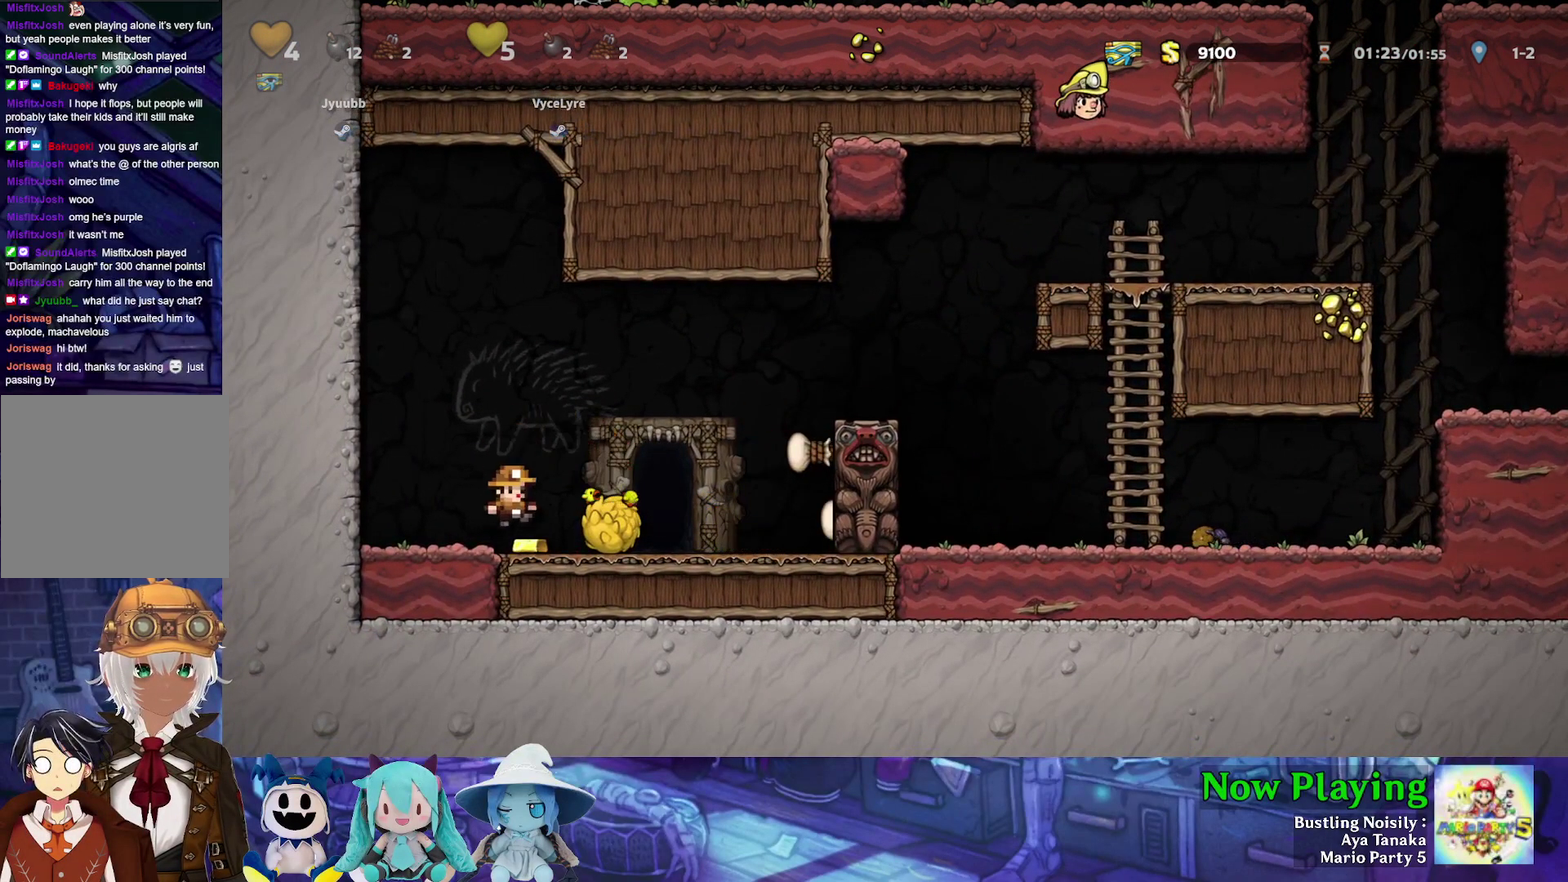
{"dt_ms": 400, "buttons": [], "left_stick": "center", "right_stick": "center", "events": [[50, "Y", "down"], [283, "R1", "down"], [300, "Y", "up"], [317, "DPAD_RIGHT", "up"], [400, "R1", "up"]]}
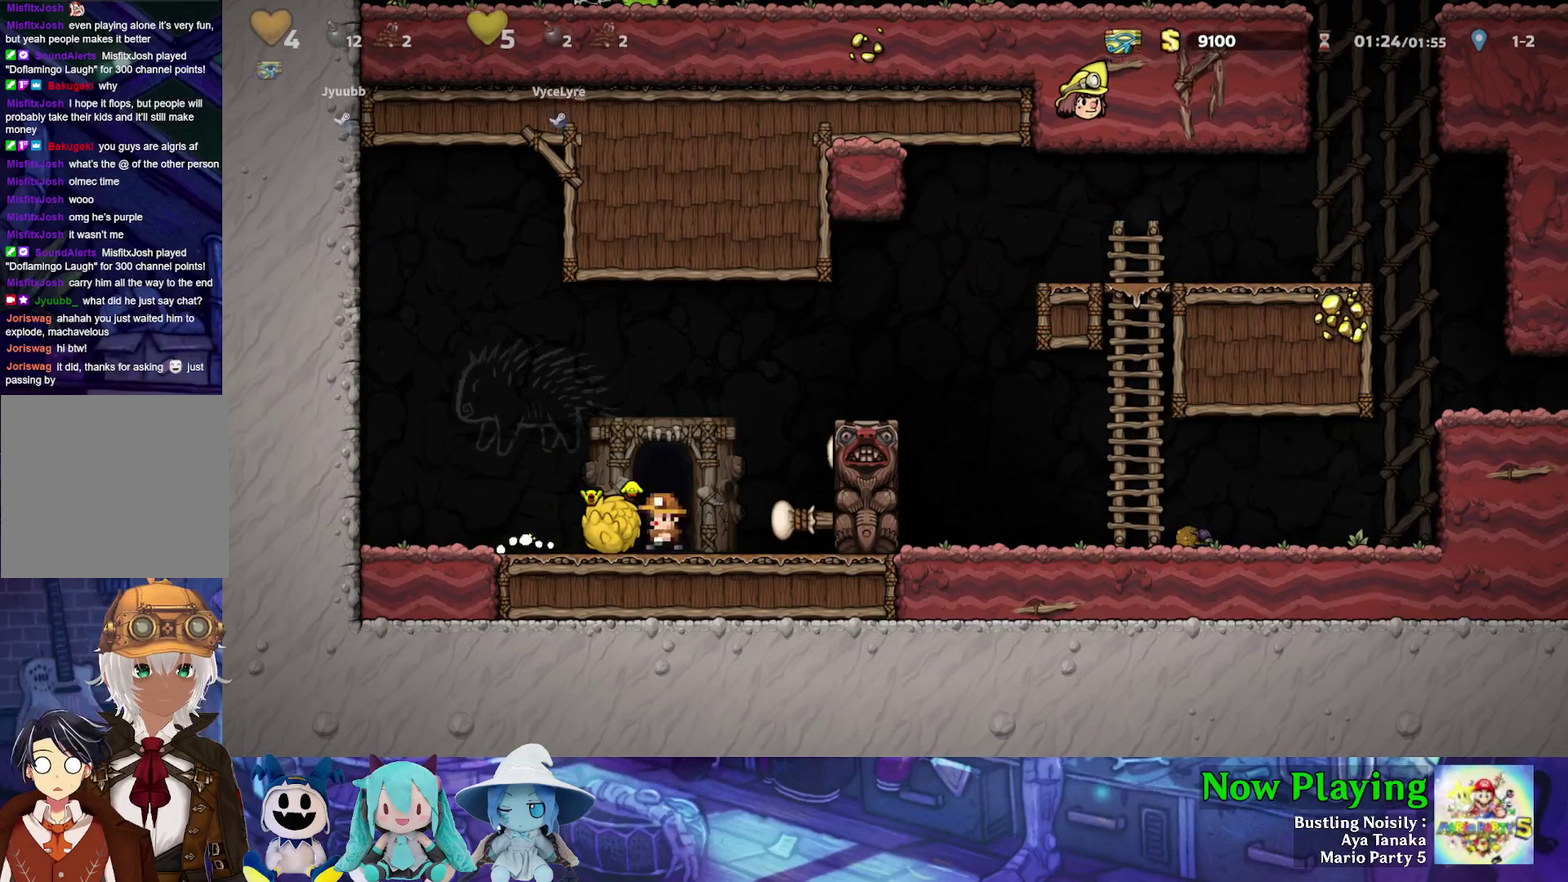
{"dt_ms": 600, "buttons": [], "left_stick": "center", "right_stick": "center", "events": [[300, "B", "down"], [367, "B", "up"], [467, "B", "down"], [550, "B", "up"]]}
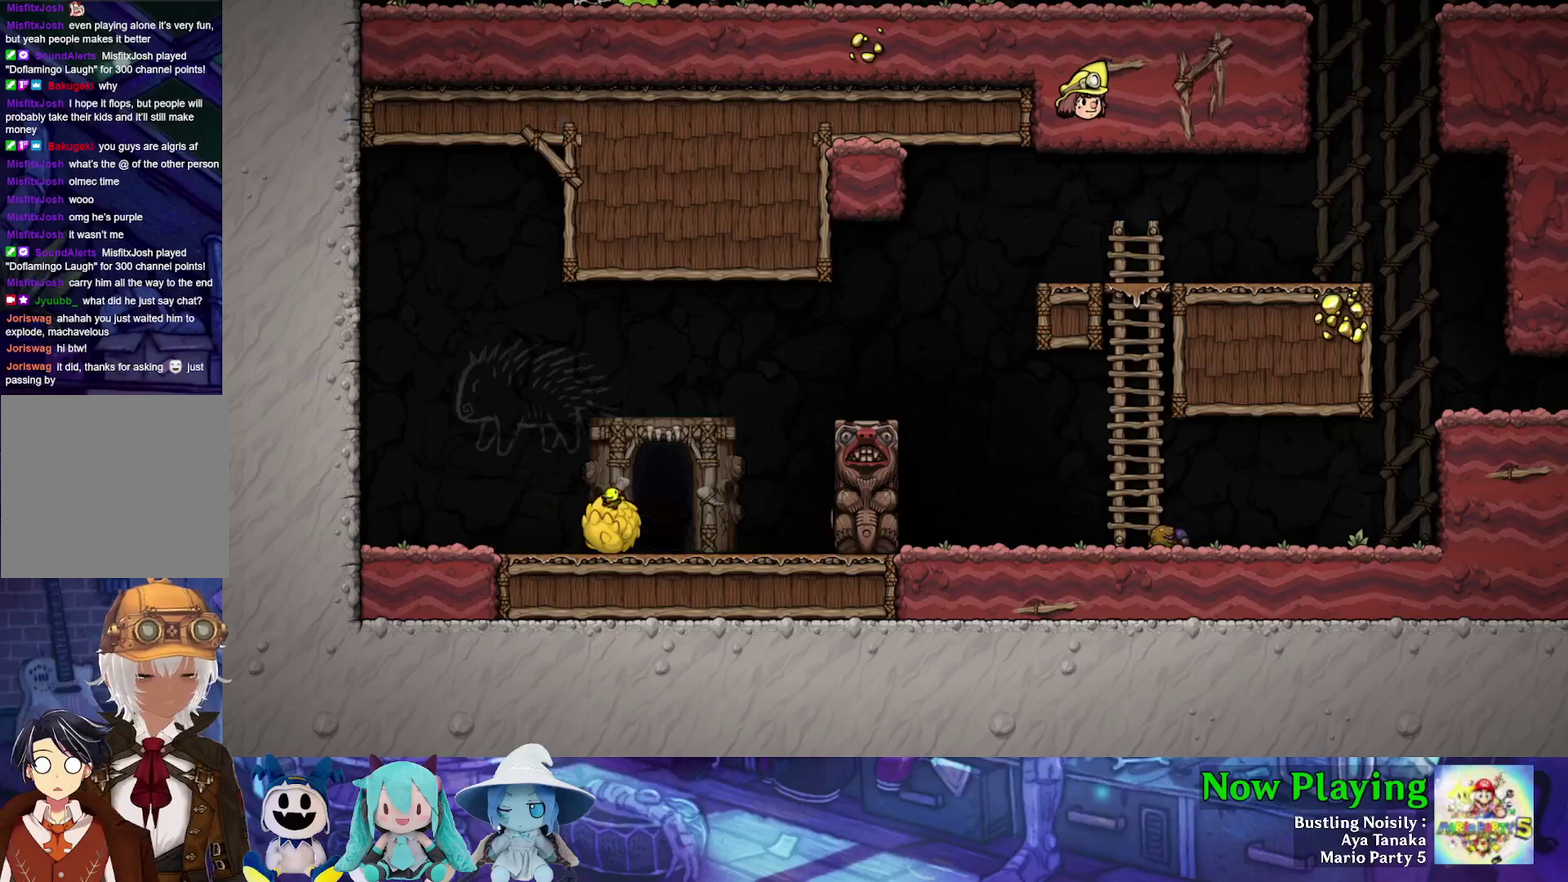
{"dt_ms": 400, "buttons": ["B"], "left_stick": "center", "right_stick": "center", "events": [[33, "B", "down"], [100, "B", "up"], [167, "B", "down"], [267, "B", "up"], [333, "B", "down"]]}
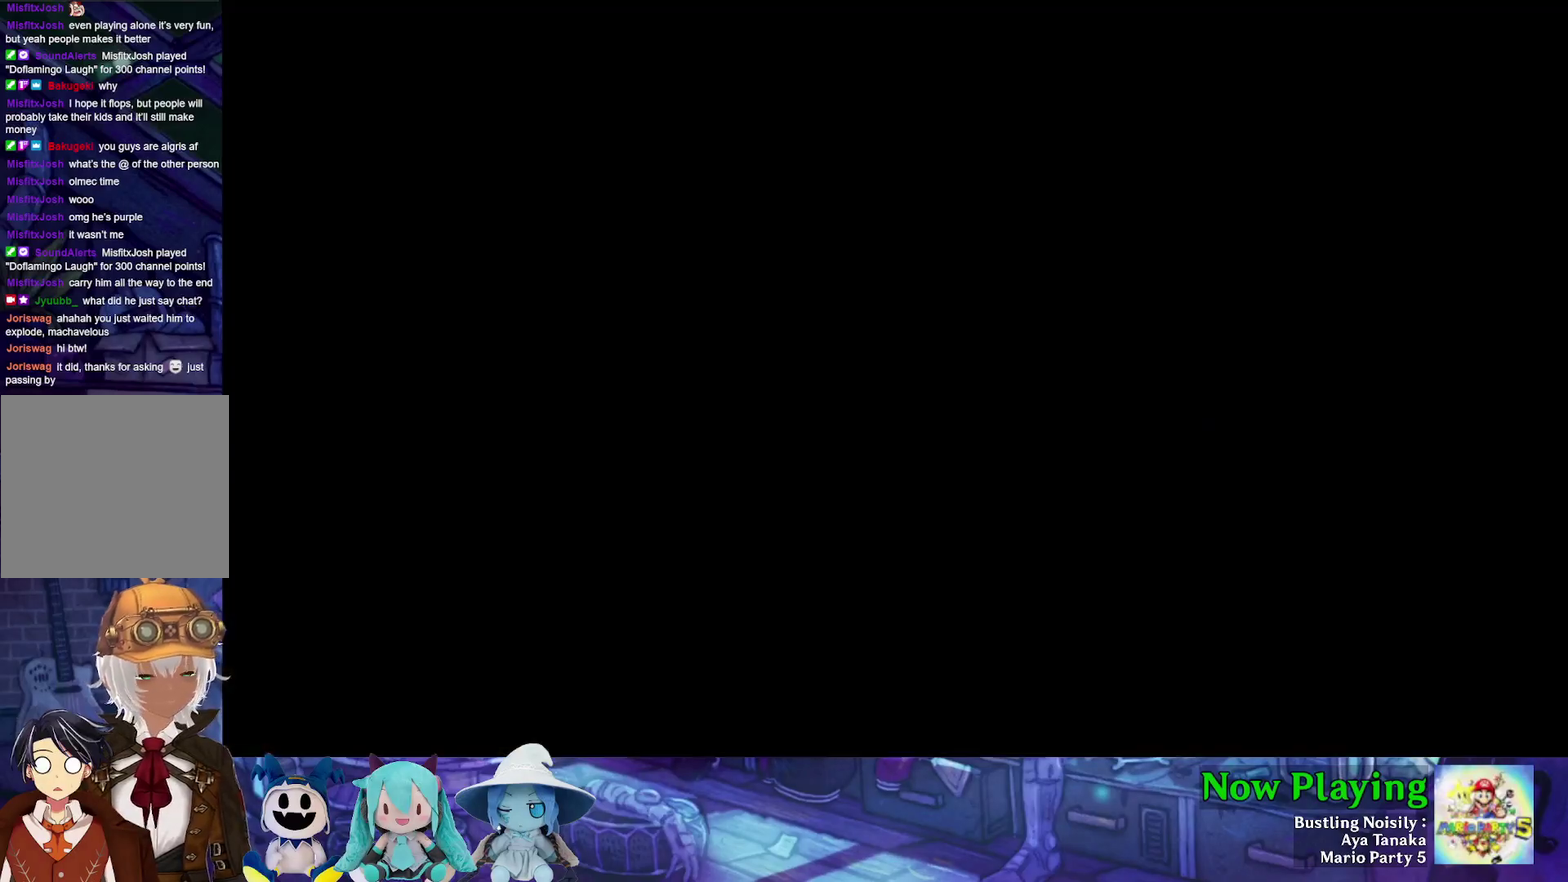
{"dt_ms": 400, "buttons": [], "left_stick": "center", "right_stick": "center", "events": [[17, "B", "up"], [100, "B", "down"], [183, "B", "up"], [250, "B", "down"], [350, "B", "up"]]}
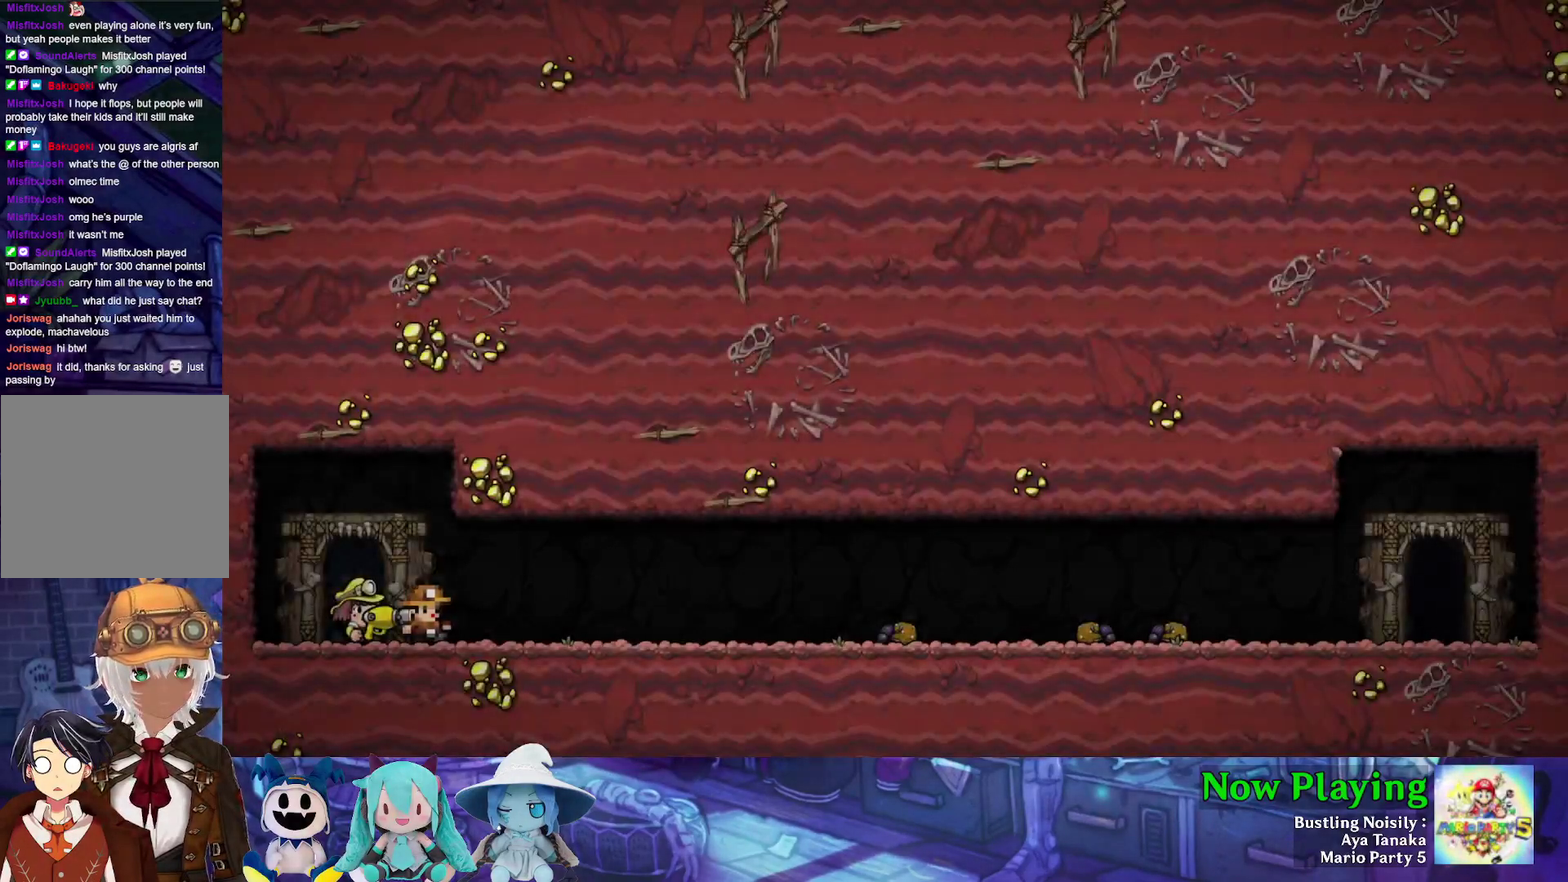
{"dt_ms": 300, "buttons": [], "left_stick": "center", "right_stick": "center", "events": [[17, "B", "down"], [83, "B", "up"], [150, "B", "down"], [233, "B", "up"]]}
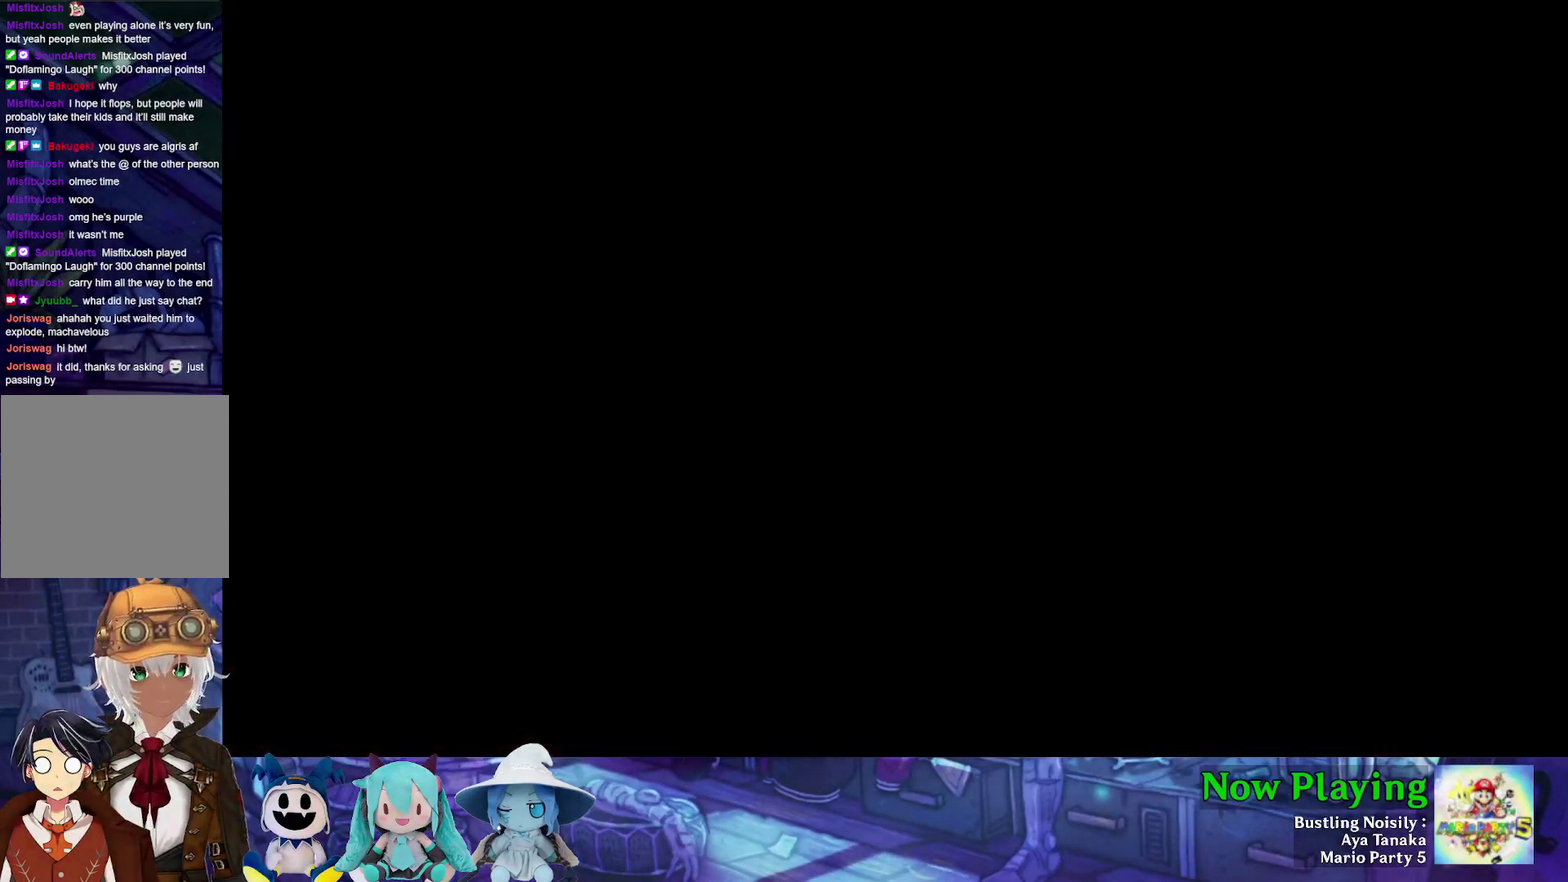
{"dt_ms": 500, "buttons": [], "left_stick": "center", "right_stick": "center", "events": []}
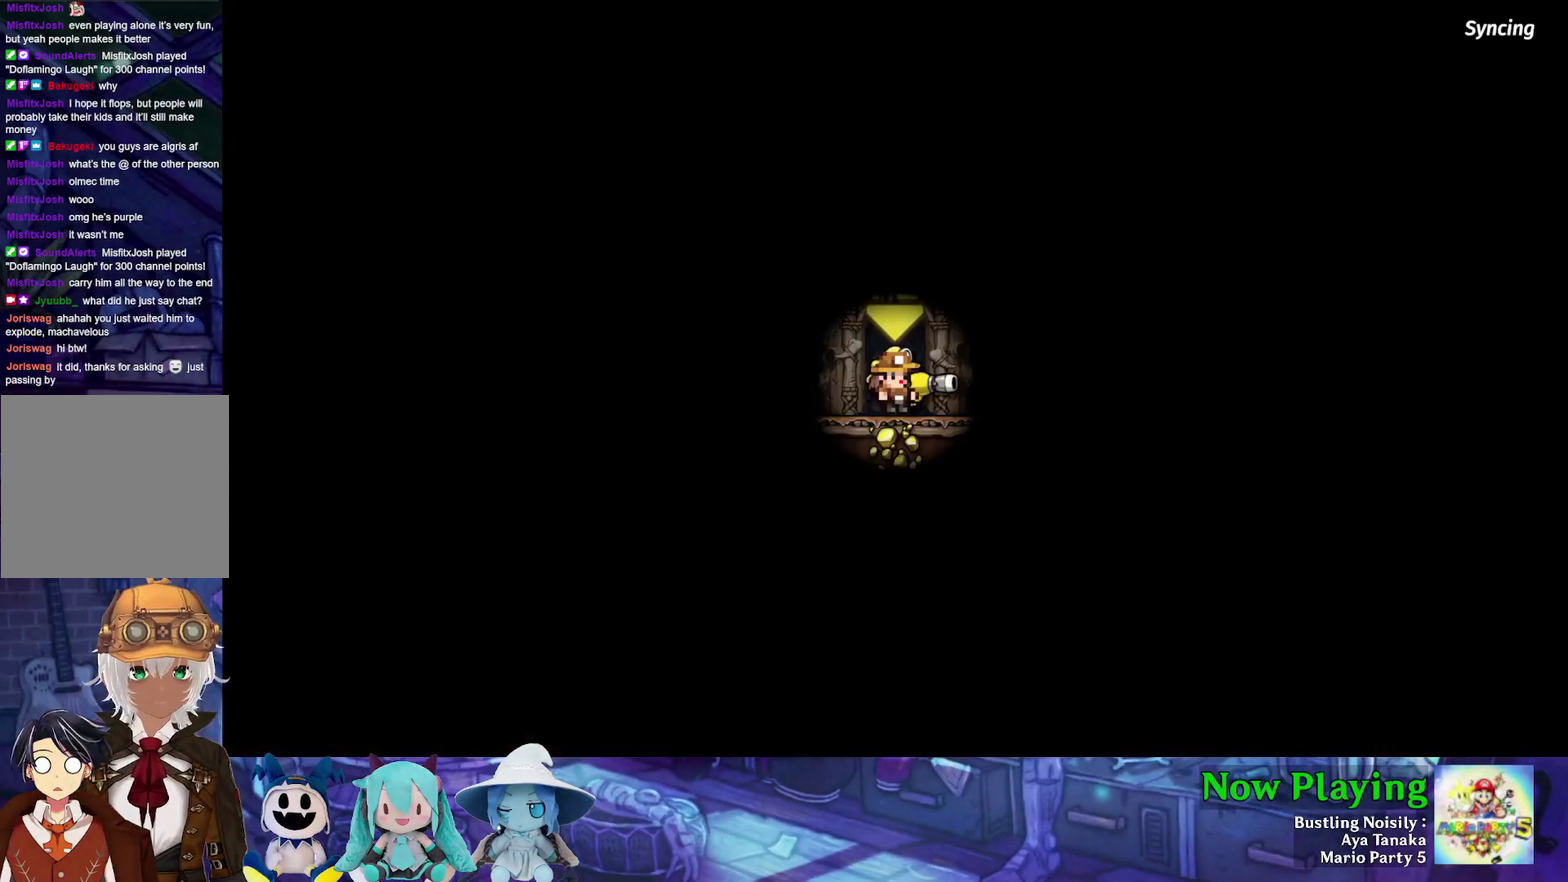
{"dt_ms": 500, "buttons": [], "left_stick": "center", "right_stick": "center", "events": []}
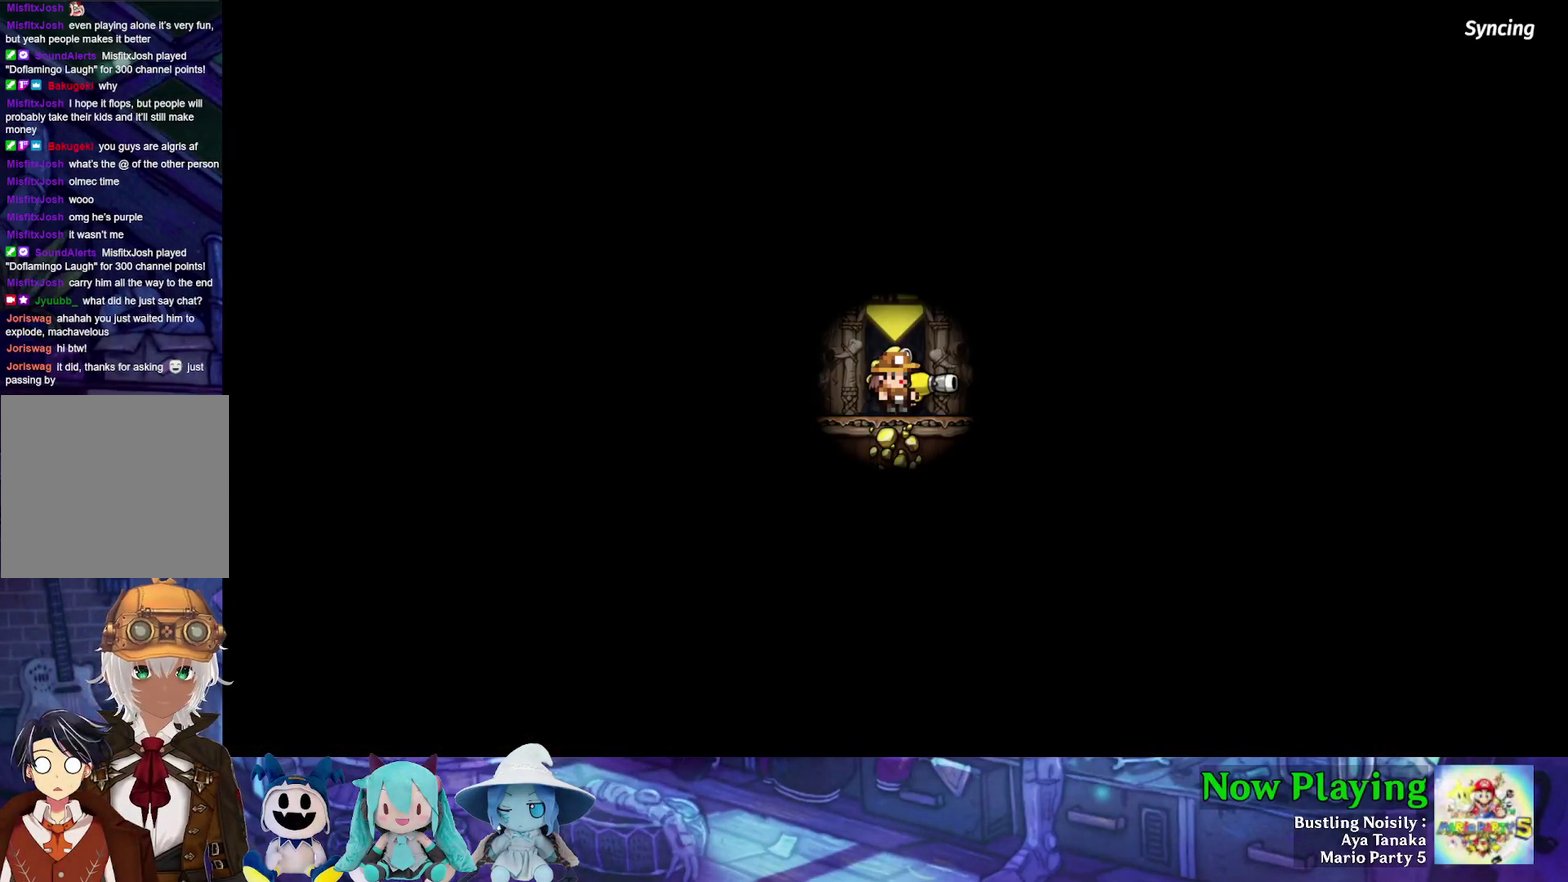
{"dt_ms": 500, "buttons": [], "left_stick": "center", "right_stick": "center", "events": []}
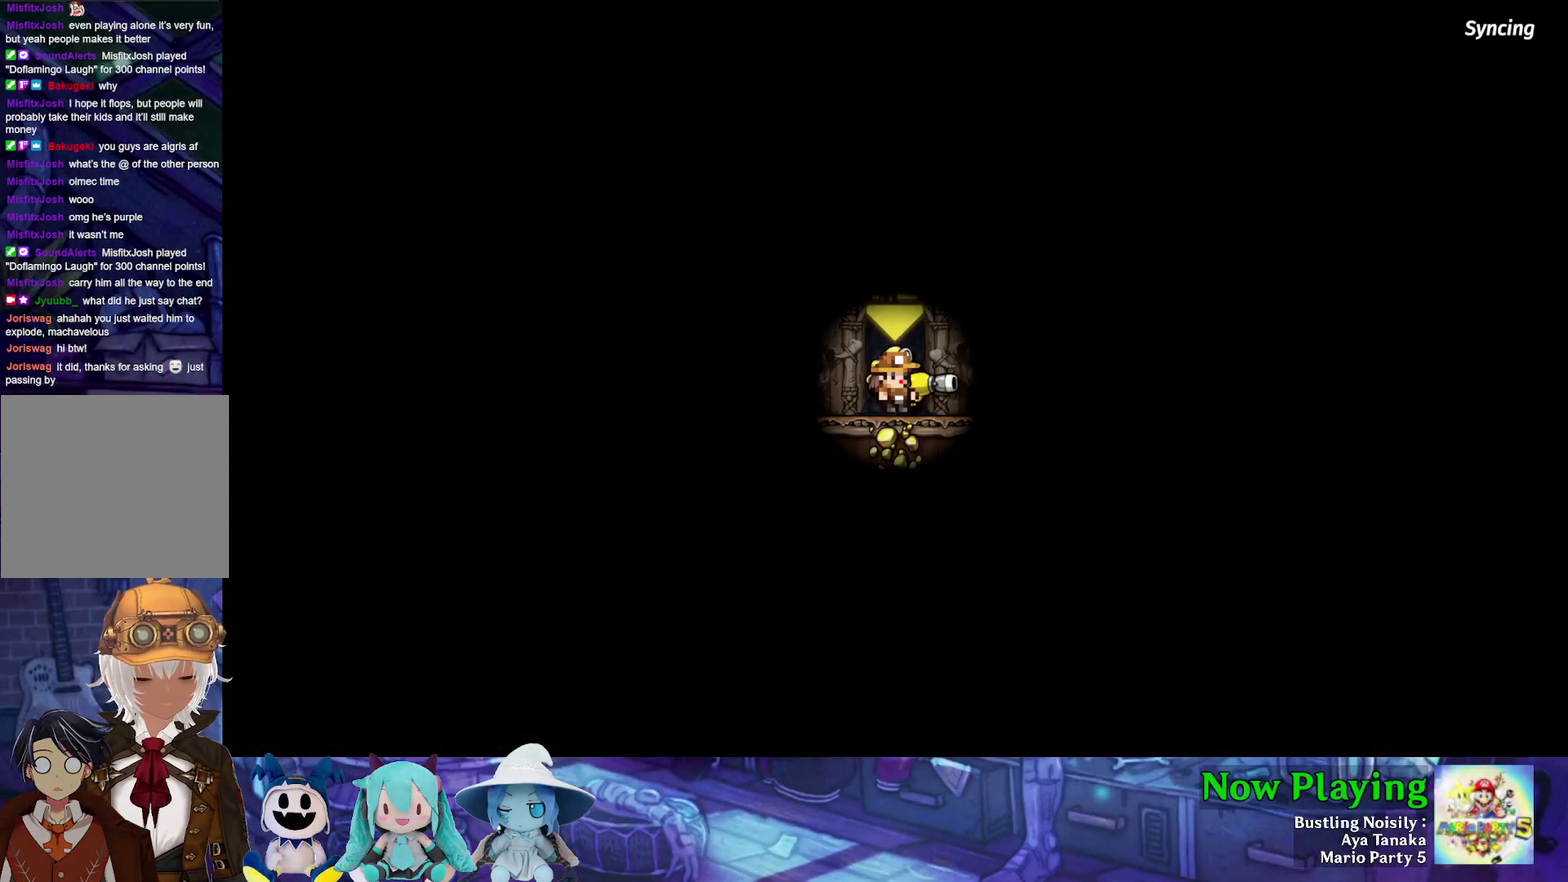
{"dt_ms": 500, "buttons": [], "left_stick": "center", "right_stick": "center", "events": []}
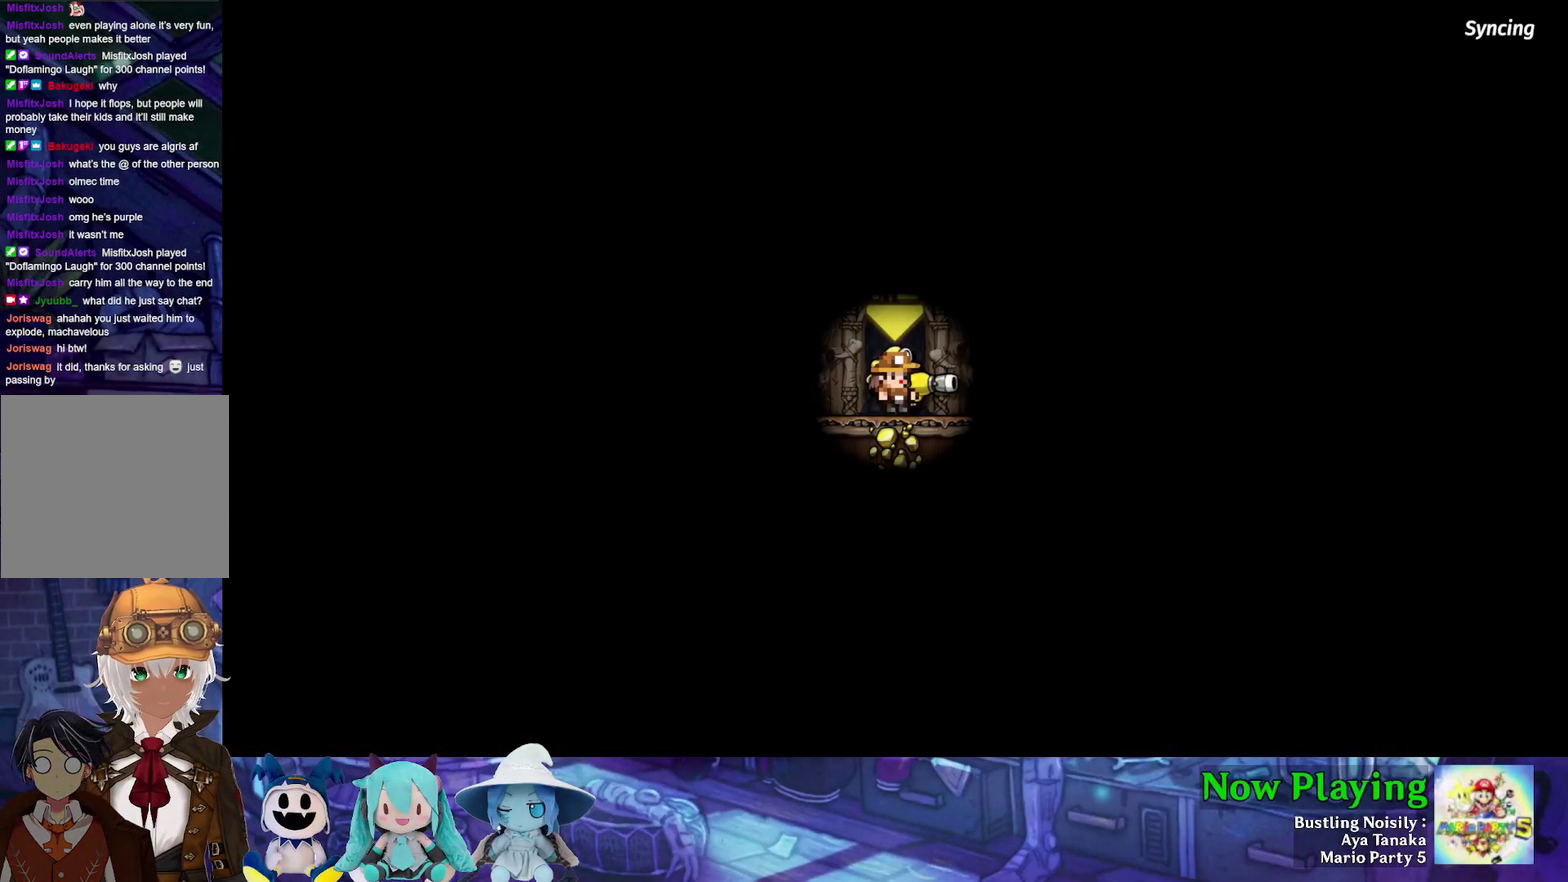
{"dt_ms": 600, "buttons": ["Y"], "left_stick": "center", "right_stick": "center", "events": [[600, "Y", "down"]]}
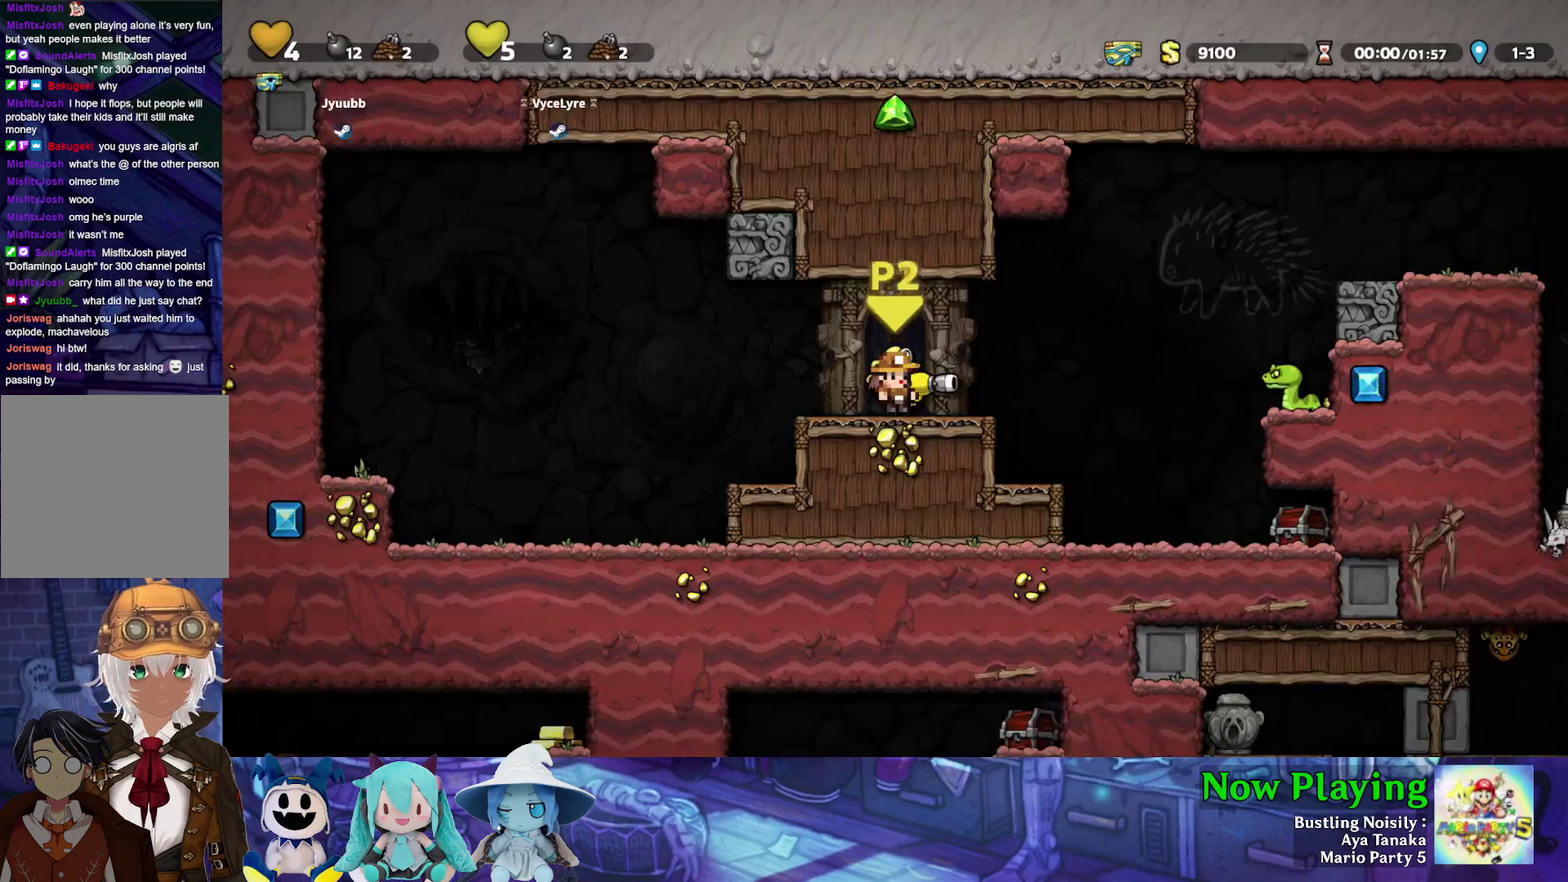
{"dt_ms": 600, "buttons": ["DPAD_LEFT"], "left_stick": "center", "right_stick": "center", "events": [[67, "DPAD_RIGHT", "down"], [350, "B", "down"], [433, "B", "up"], [500, "DPAD_RIGHT", "up"], [533, "Y", "up"], [583, "DPAD_LEFT", "down"]]}
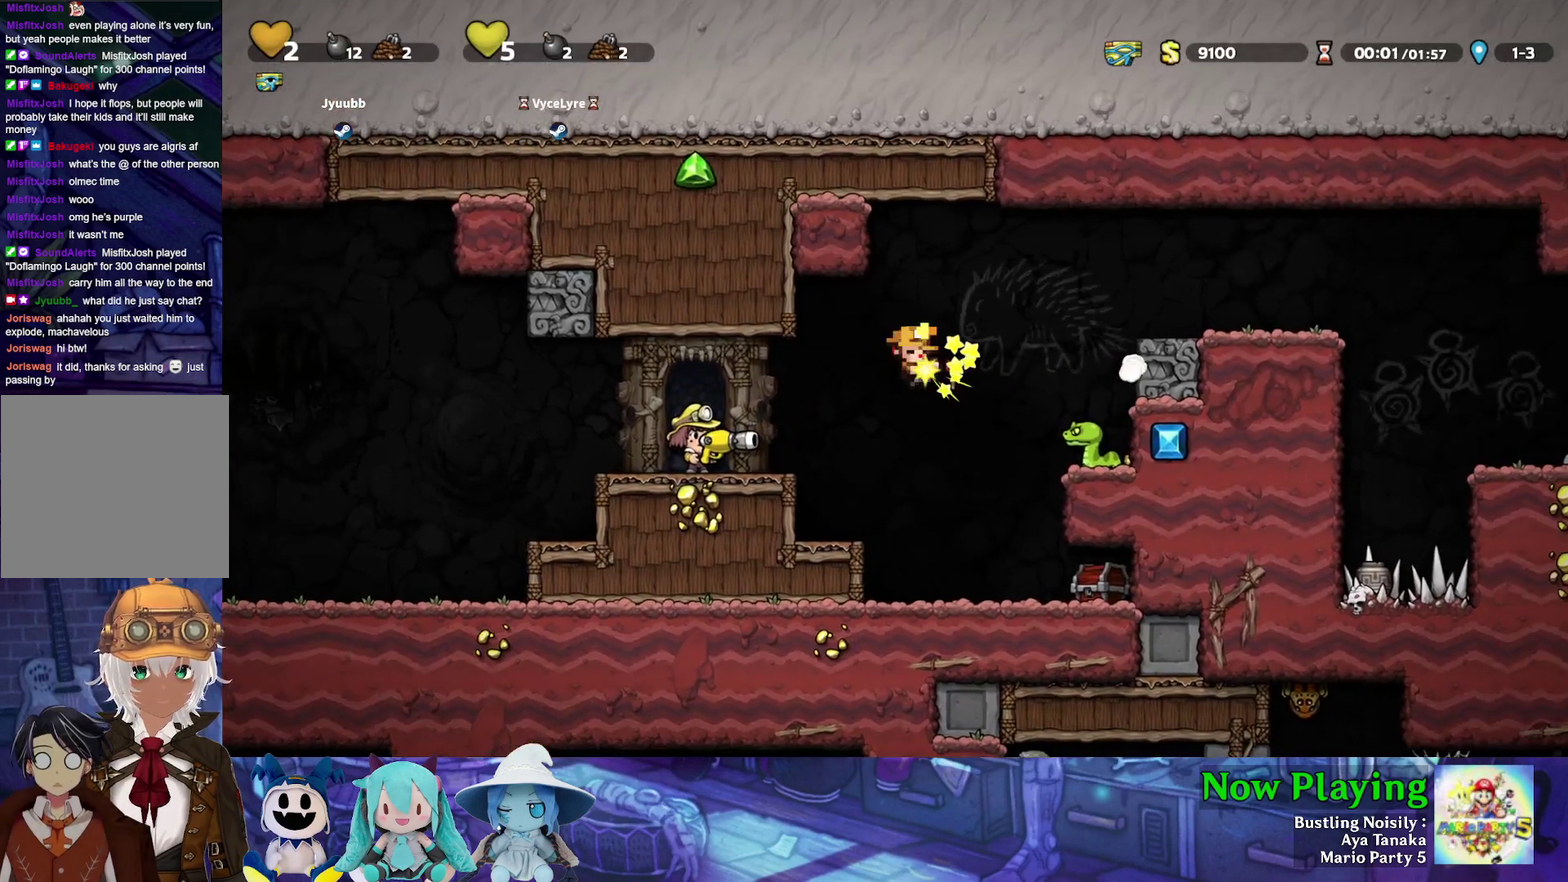
{"dt_ms": 300, "buttons": [], "left_stick": "center", "right_stick": "center", "events": [[100, "DPAD_LEFT", "up"]]}